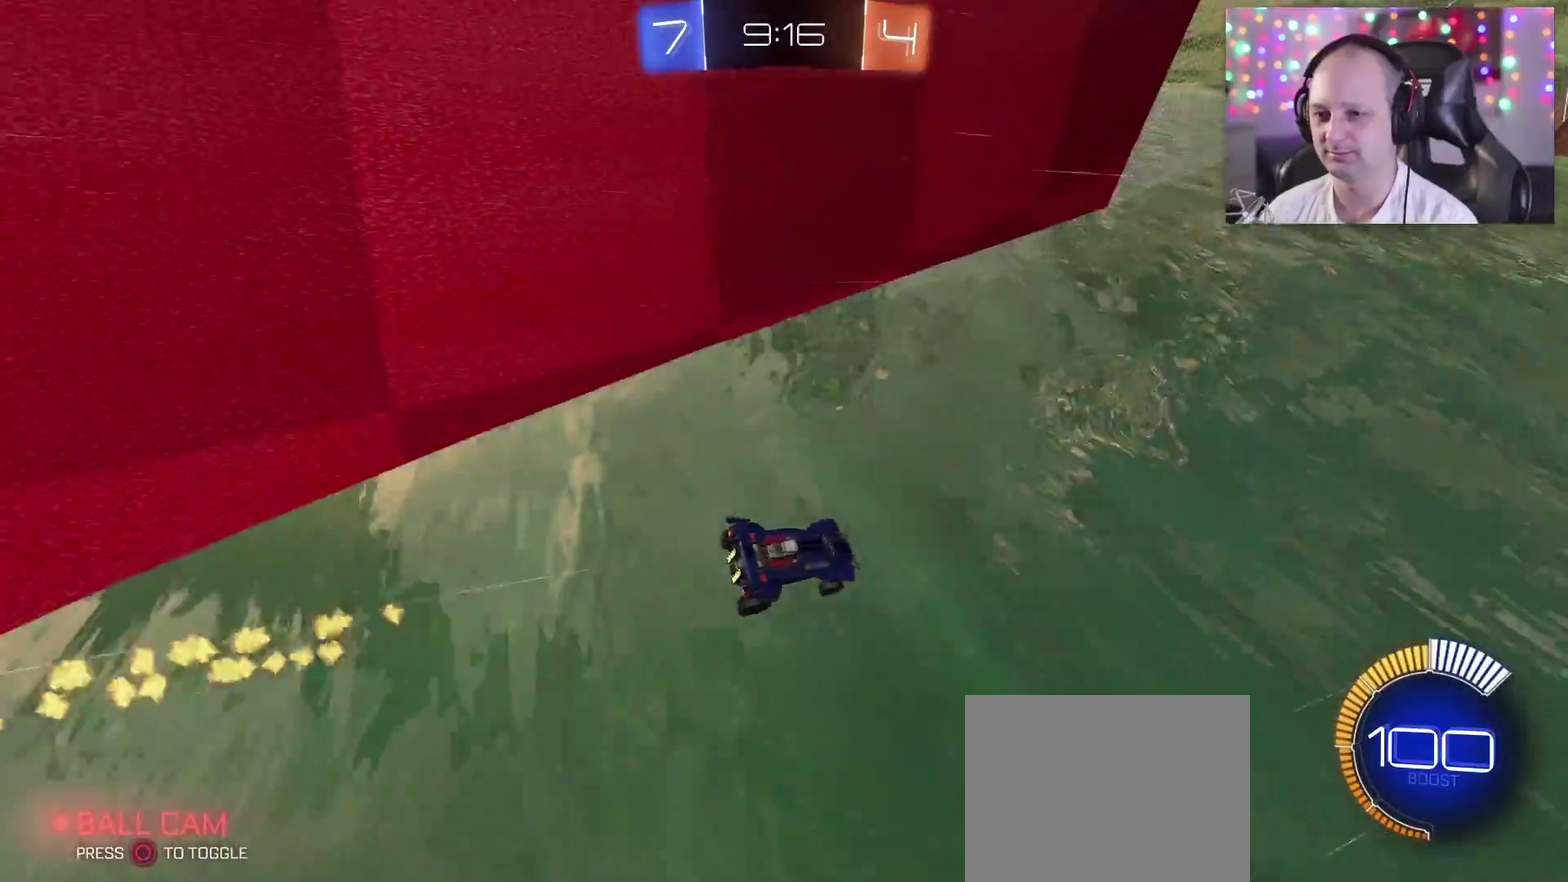
Gameplay with a controller (PlayStation layout); each line is a JSON object with the inputs held at the frame after it. "events" lists button and stick changes between this image and that frame as [ms after this image, input, new state], when the widget could be followed in between.
{"buttons": ["TRIANGLE", "R2"], "left_stick": "down-right", "right_stick": "center", "events": [[33, "CROSS", "down"], [50, "left_stick", "left"], [67, "R2", "down"], [200, "CROSS", "up"], [217, "TRIANGLE", "down"], [250, "left_stick", "down"], [300, "left_stick", "down-right"], [333, "CIRCLE", "down"], [500, "CIRCLE", "up"]]}
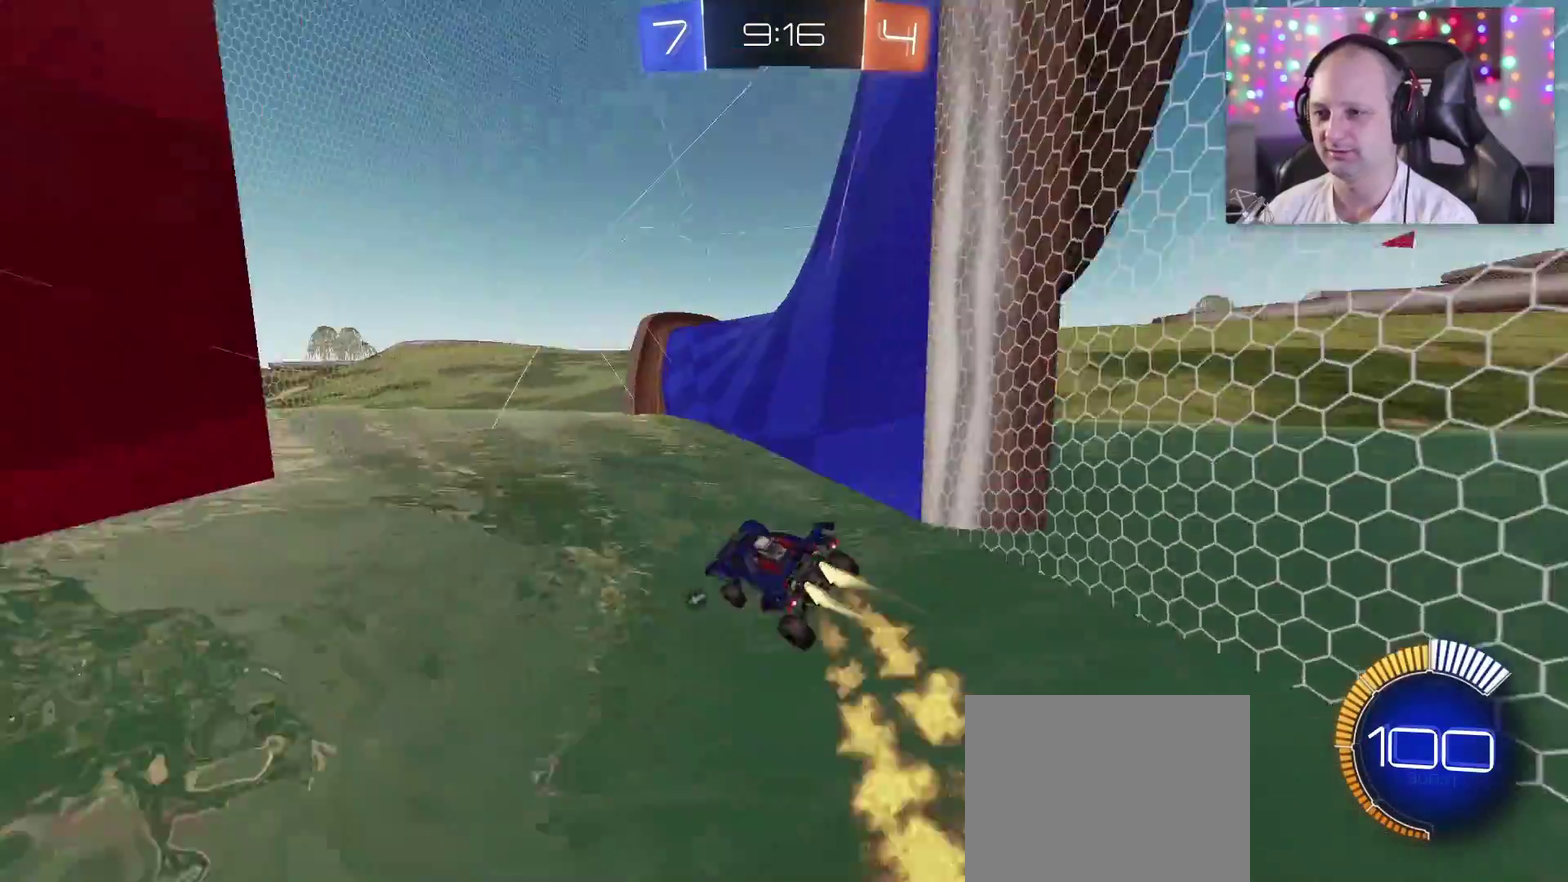
{"buttons": ["CIRCLE", "TRIANGLE", "R2"], "left_stick": "up", "right_stick": "center", "events": [[33, "left_stick", "center"], [233, "left_stick", "down-right"], [317, "left_stick", "right"], [367, "left_stick", "up-right"], [467, "left_stick", "up"], [500, "CIRCLE", "down"]]}
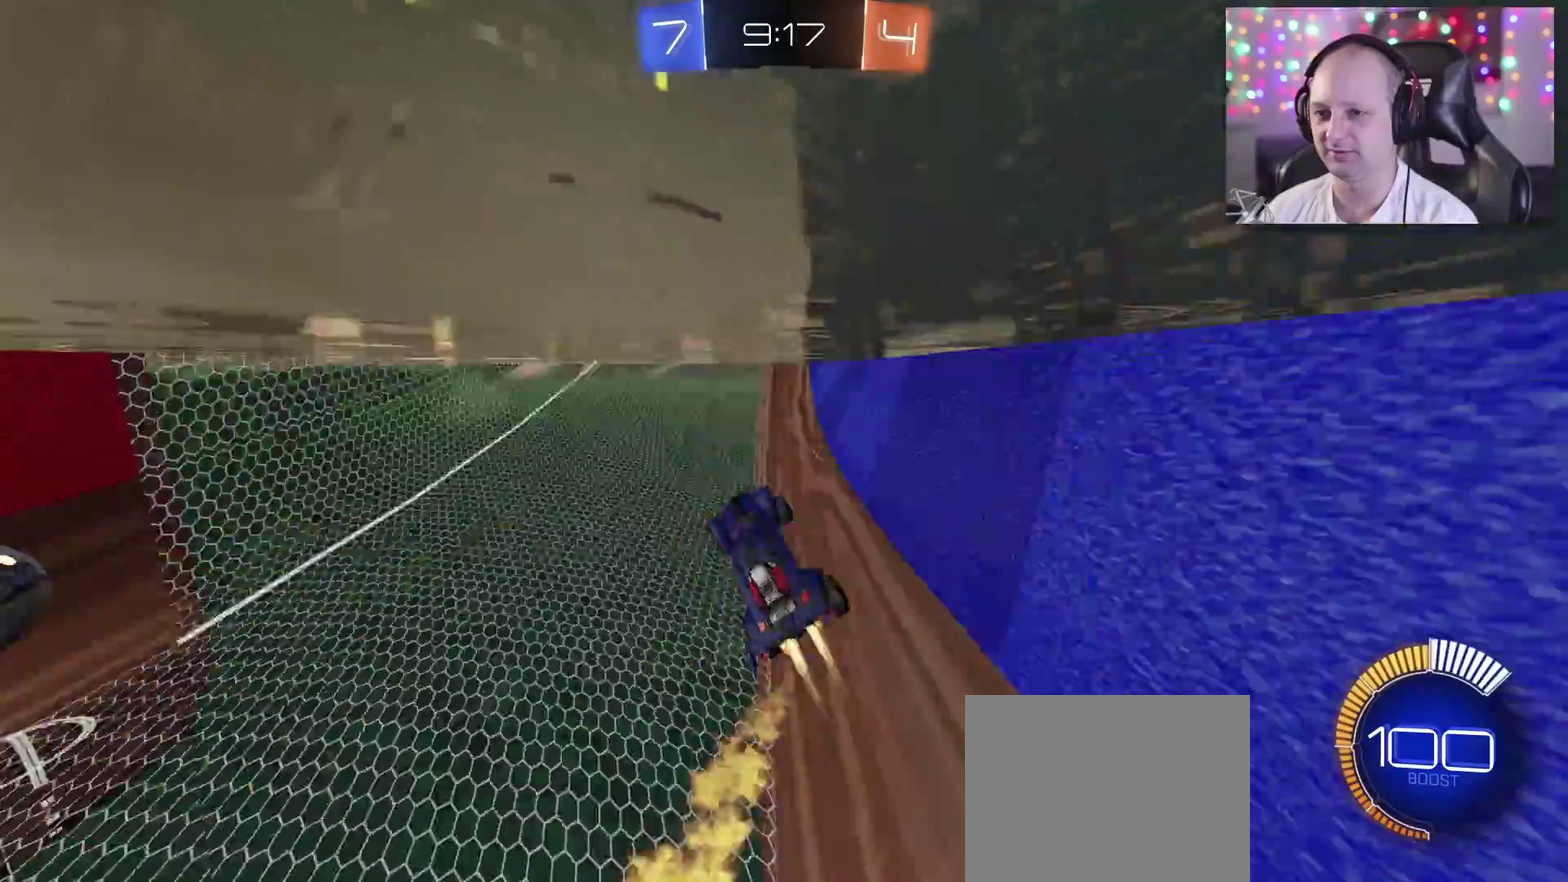
{"buttons": ["R2"], "left_stick": "center", "right_stick": "center", "events": [[100, "CIRCLE", "up"], [133, "left_stick", "up-right"], [217, "left_stick", "center"], [233, "TRIANGLE", "up"]]}
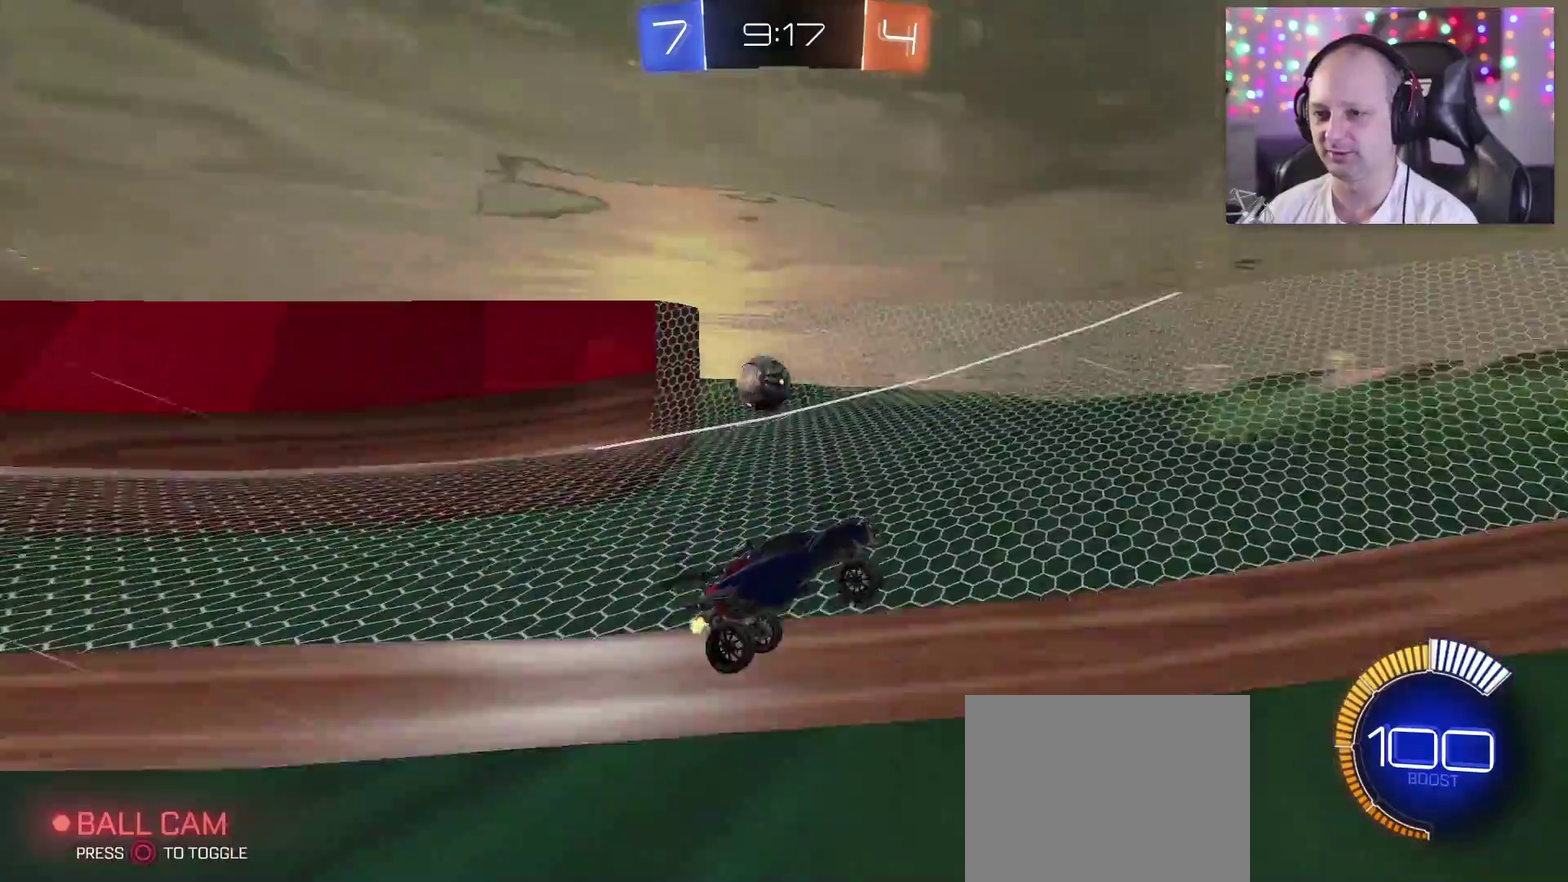
{"buttons": ["R2"], "left_stick": "left", "right_stick": "center", "events": [[117, "left_stick", "left"], [283, "left_stick", "center"], [383, "left_stick", "left"]]}
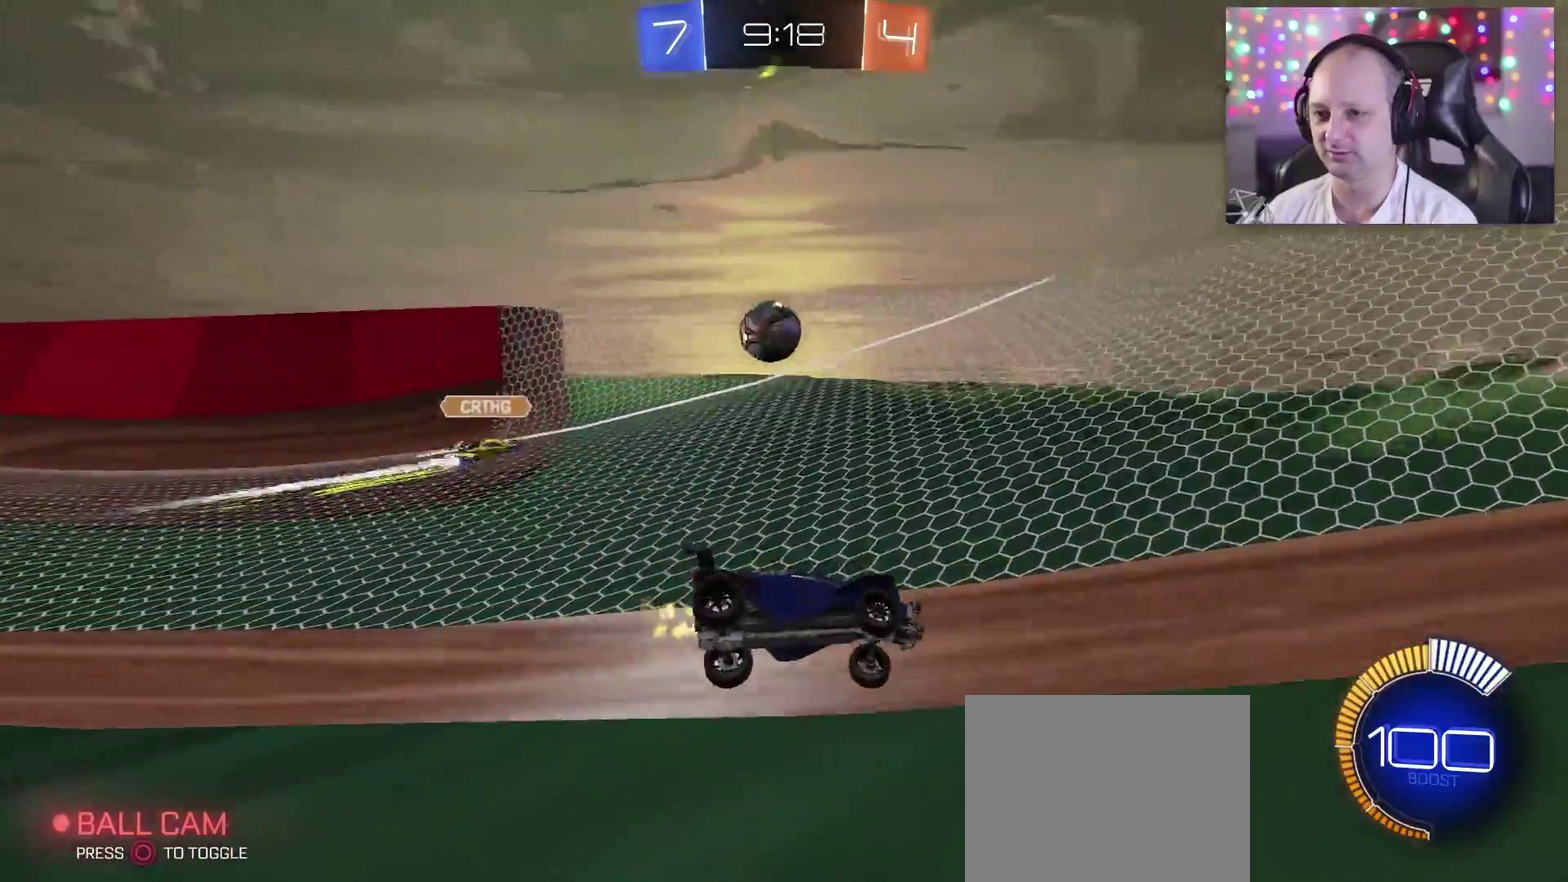
{"buttons": ["TRIANGLE", "R2"], "left_stick": "down-right", "right_stick": "center", "events": [[17, "left_stick", "center"], [183, "left_stick", "left"], [300, "TRIANGLE", "down"], [300, "left_stick", "down-right"]]}
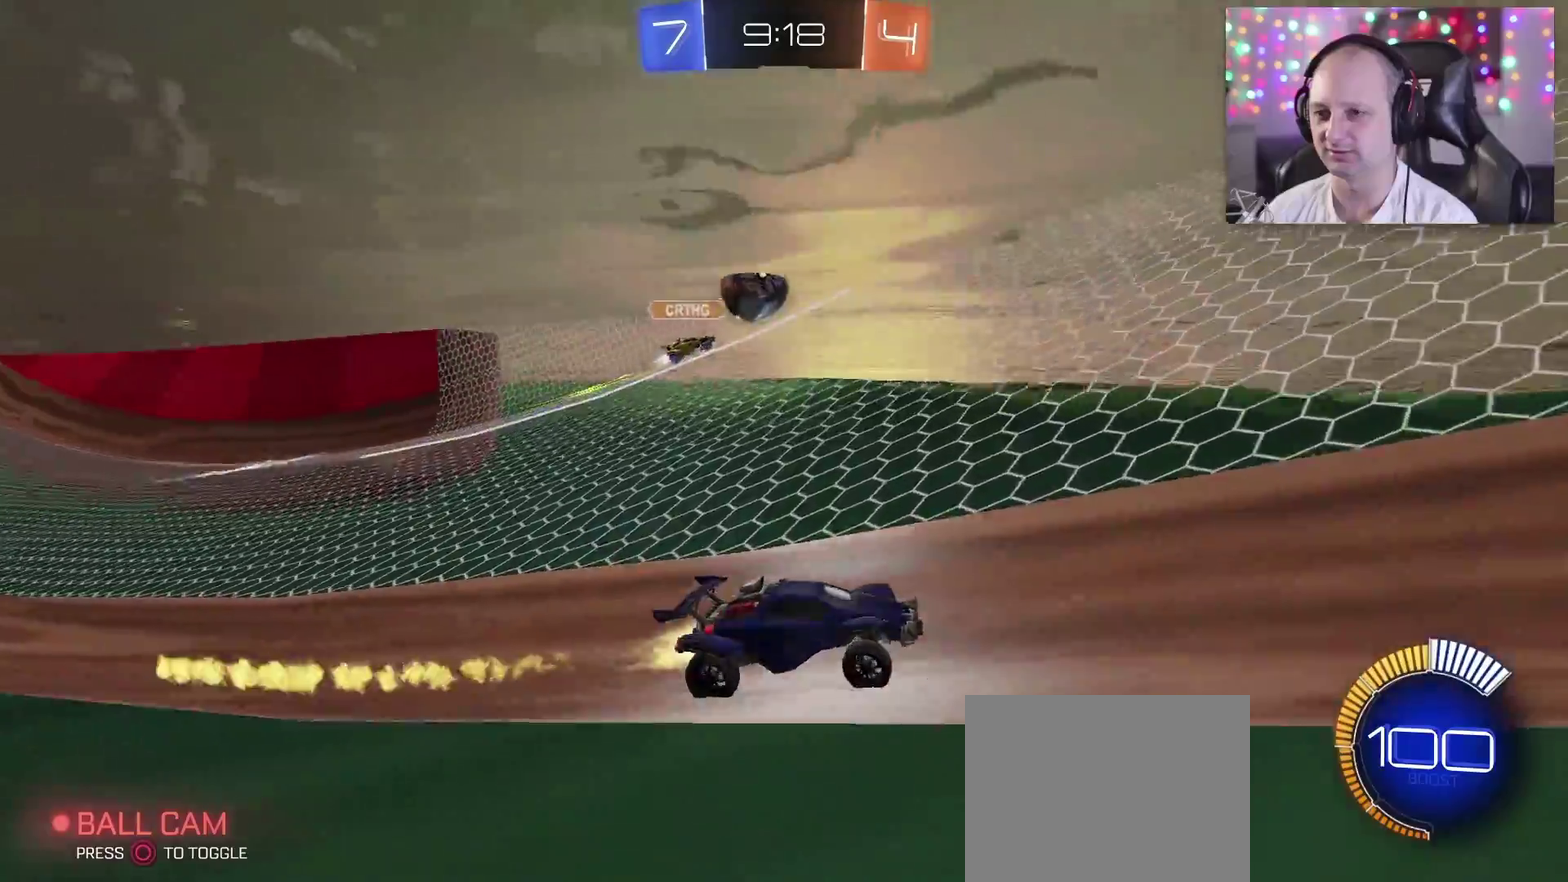
{"buttons": ["R2"], "left_stick": "center", "right_stick": "center", "events": [[183, "TRIANGLE", "up"], [300, "left_stick", "center"]]}
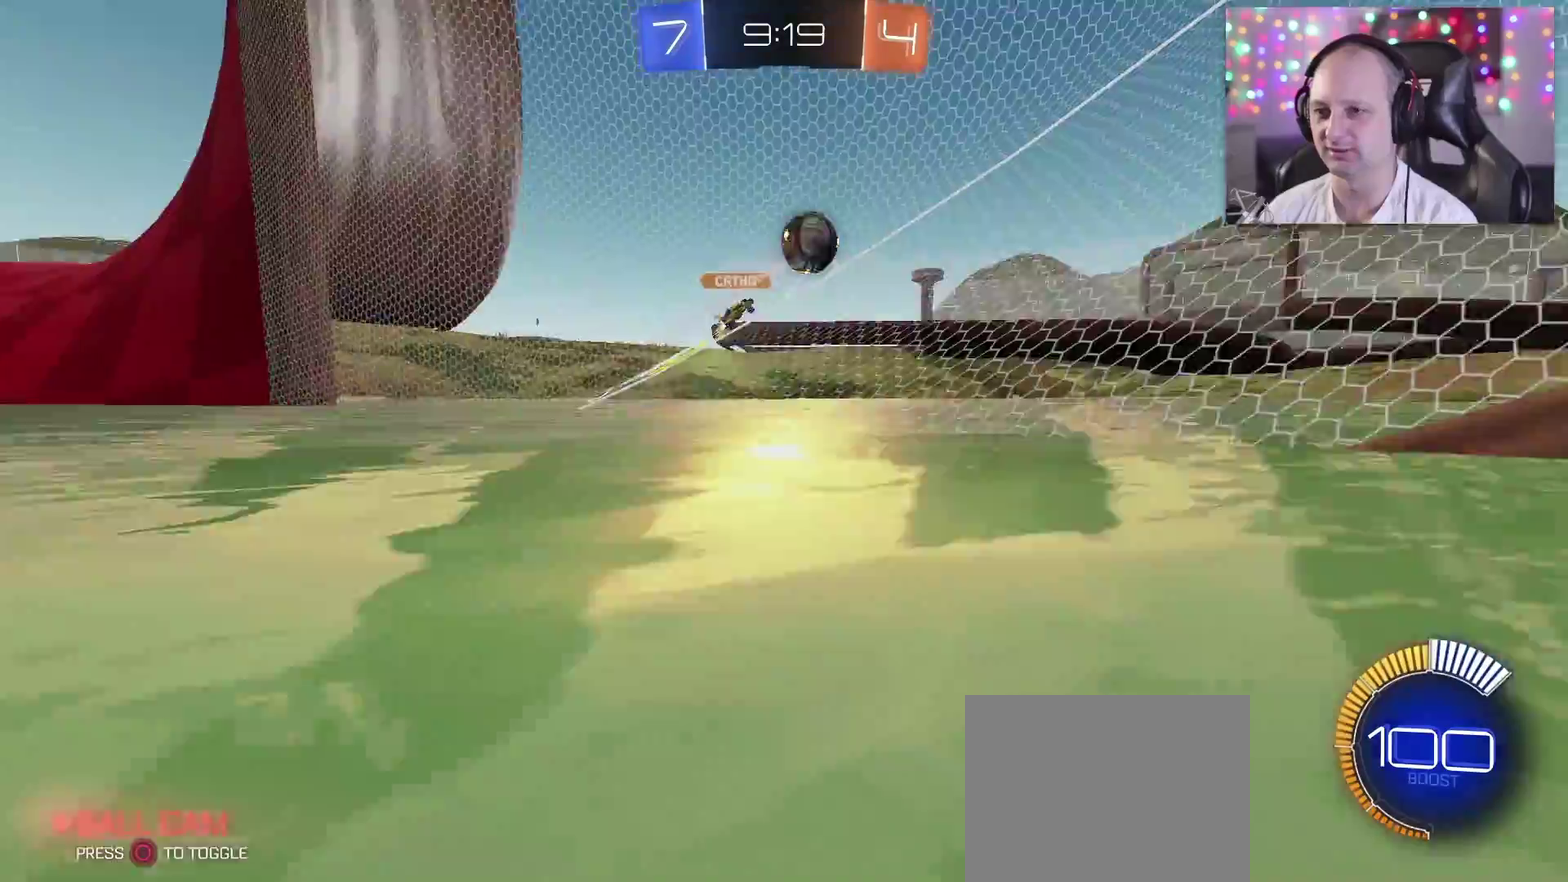
{"buttons": ["R2"], "left_stick": "center", "right_stick": "center", "events": [[67, "left_stick", "left"], [167, "left_stick", "center"]]}
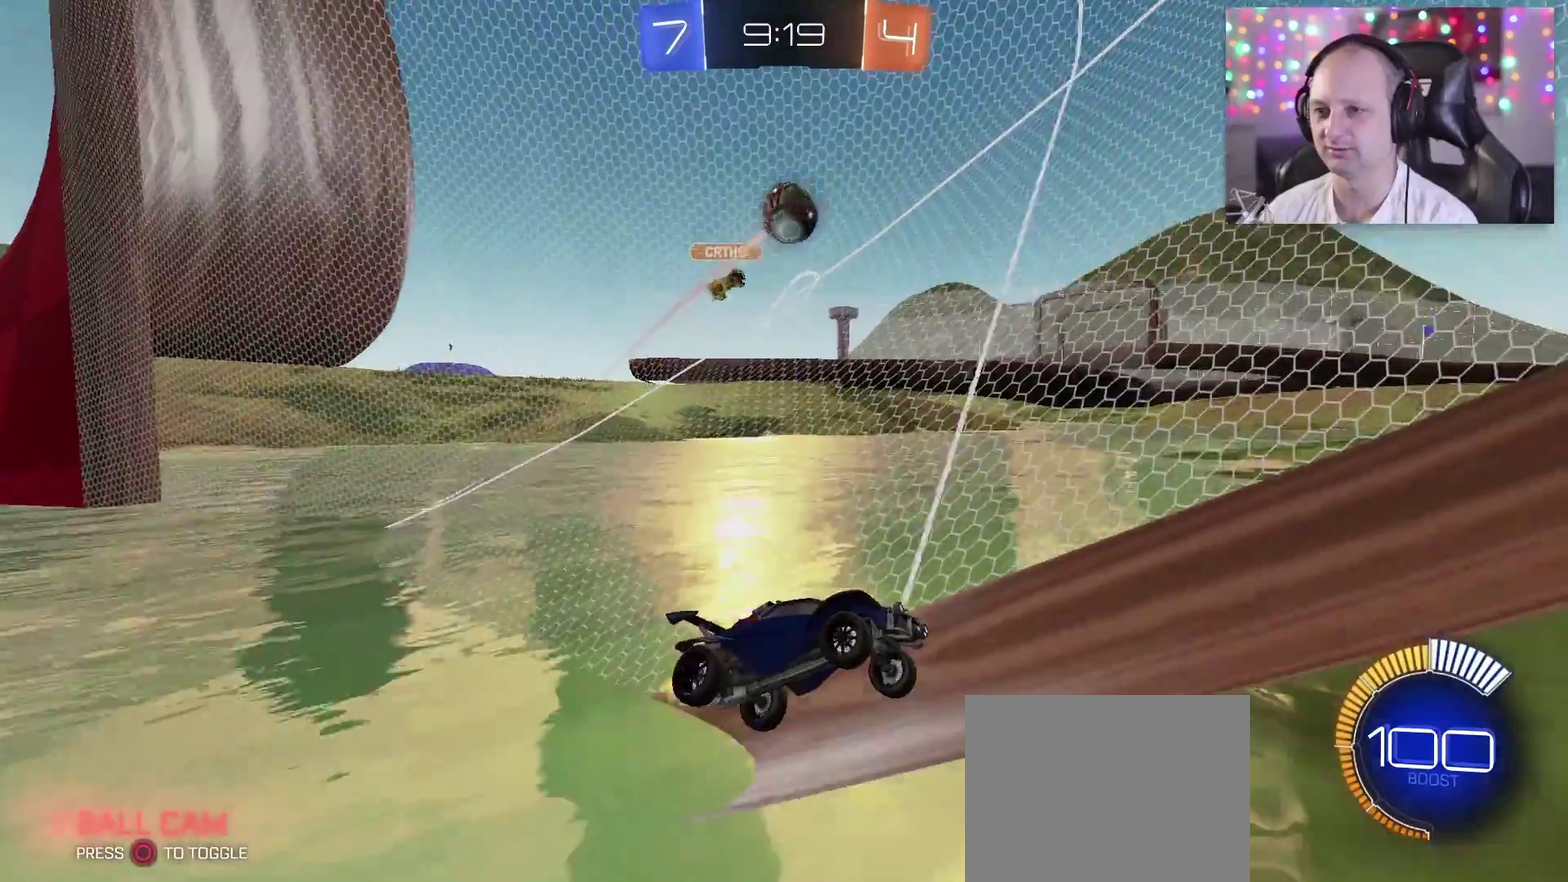
{"buttons": ["R2"], "left_stick": "center", "right_stick": "center", "events": [[217, "left_stick", "down-right"], [417, "left_stick", "right"], [467, "left_stick", "center"]]}
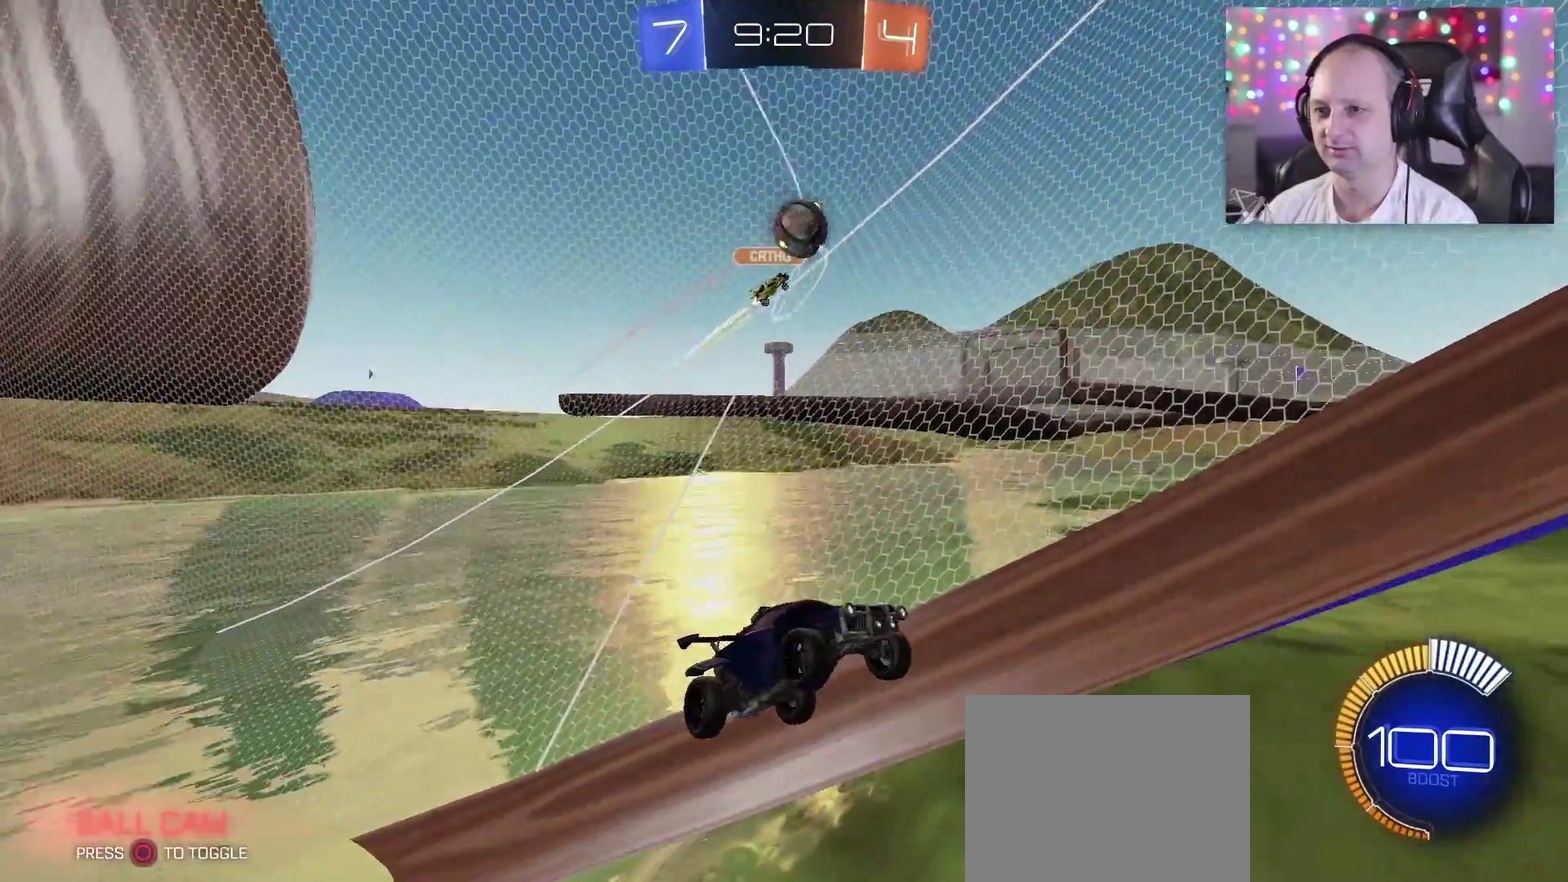
{"buttons": ["R2"], "left_stick": "left", "right_stick": "center", "events": [[183, "R2", "up"], [417, "left_stick", "left"], [483, "R2", "down"]]}
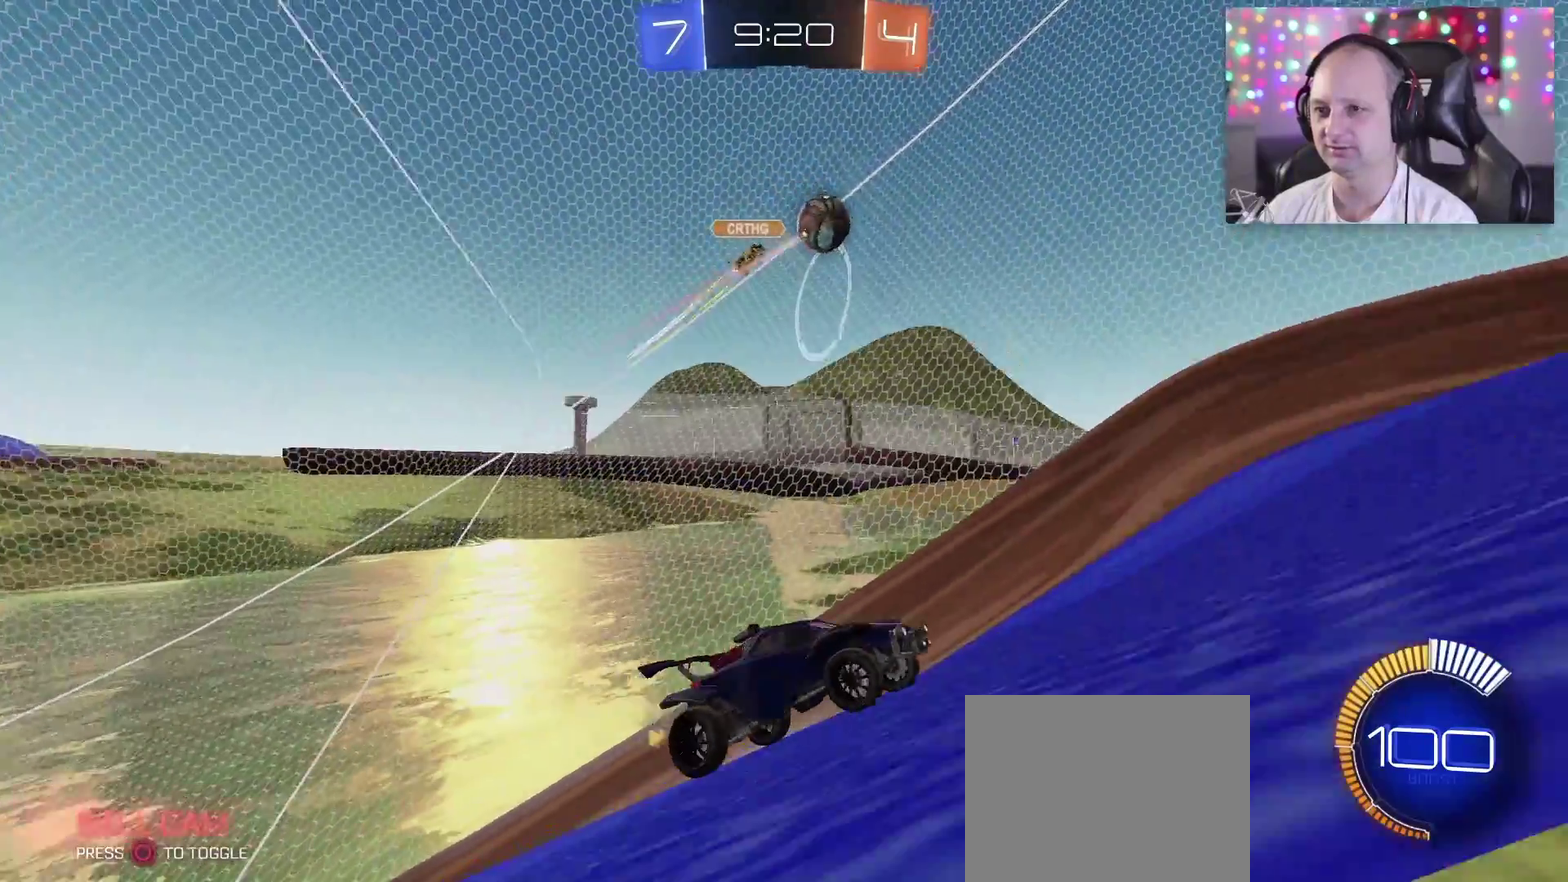
{"buttons": ["TRIANGLE", "R2"], "left_stick": "center", "right_stick": "center", "events": [[83, "left_stick", "center"], [117, "TRIANGLE", "down"]]}
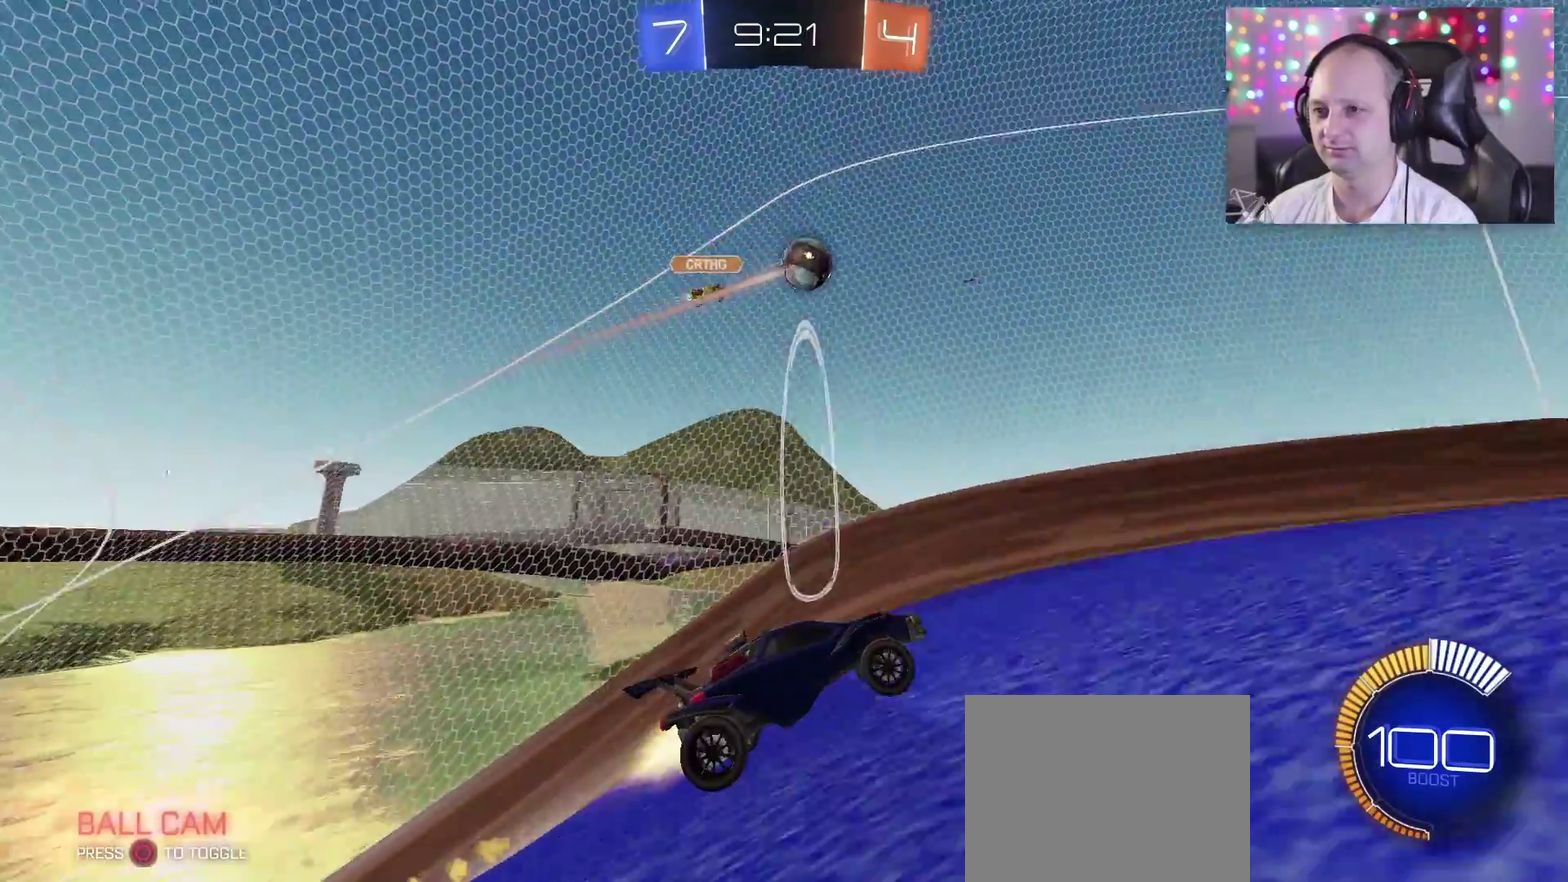
{"buttons": ["SQUARE", "TRIANGLE", "R2"], "left_stick": "down", "right_stick": "center", "events": [[83, "left_stick", "left"], [217, "left_stick", "center"], [350, "SQUARE", "down"], [383, "left_stick", "down-right"], [450, "left_stick", "down"]]}
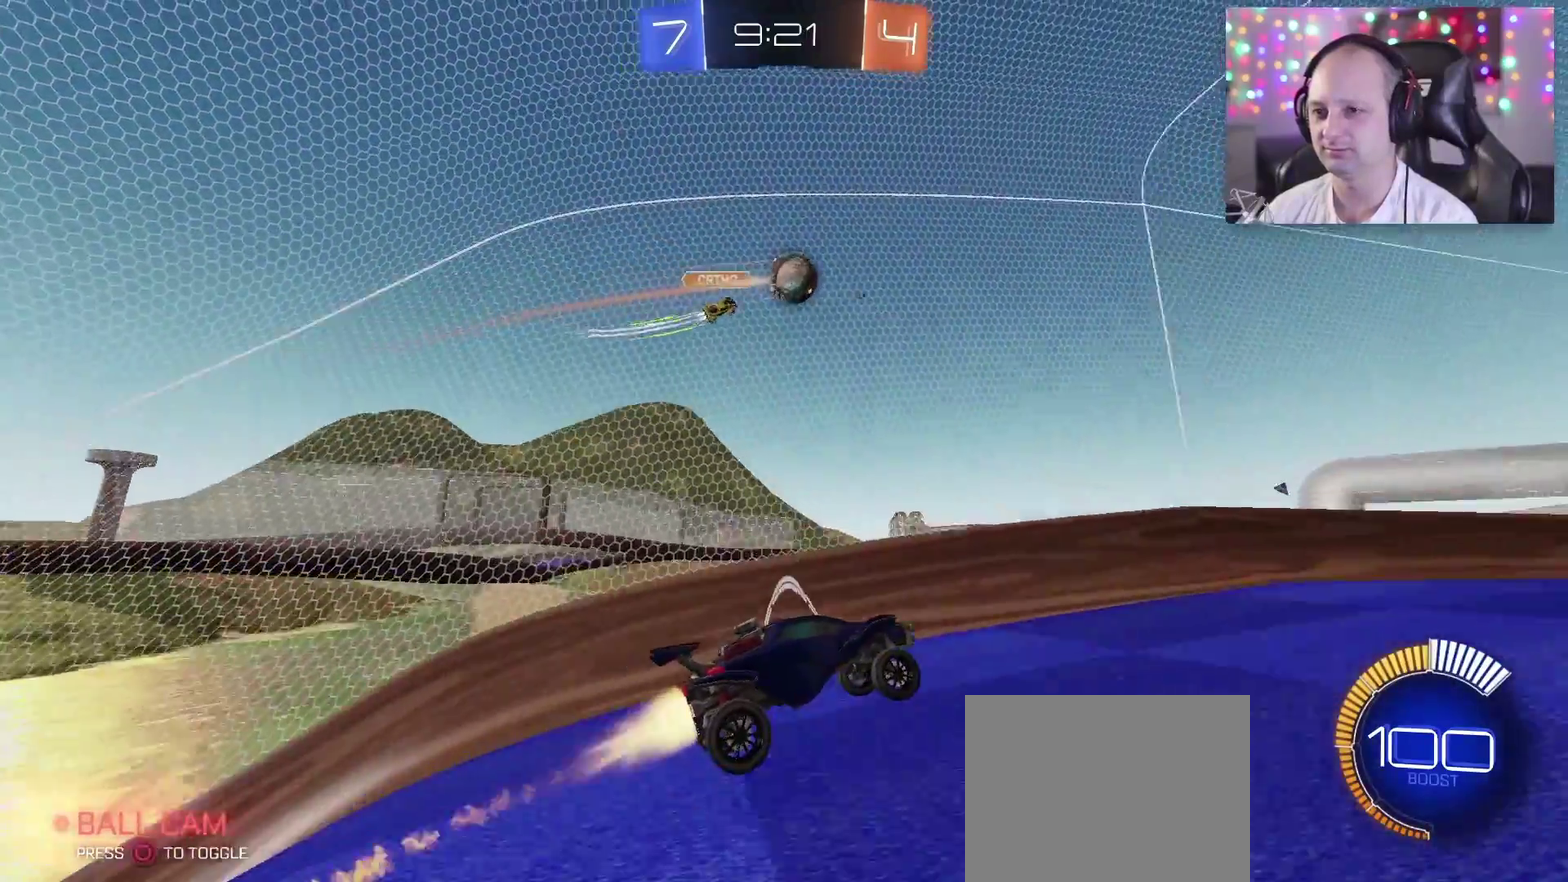
{"buttons": ["R2"], "left_stick": "up", "right_stick": "center", "events": [[17, "SQUARE", "up"], [50, "left_stick", "center"], [67, "TRIANGLE", "up"], [167, "TRIANGLE", "down"], [200, "SQUARE", "down"], [383, "SQUARE", "up"], [400, "left_stick", "up"], [450, "TRIANGLE", "up"]]}
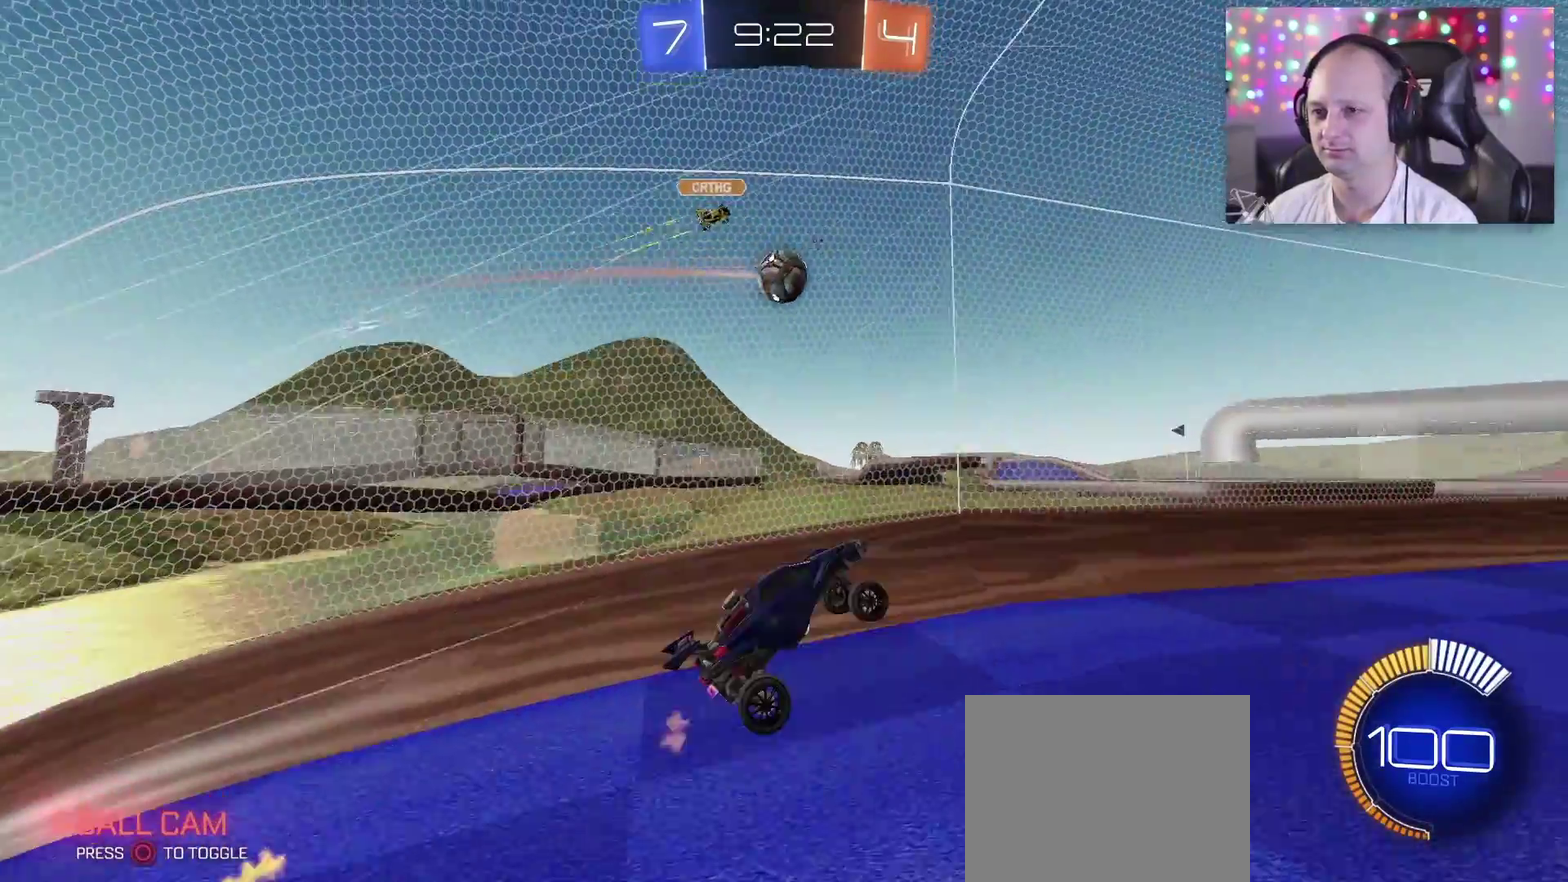
{"buttons": ["TRIANGLE", "R2"], "left_stick": "center", "right_stick": "center", "events": [[67, "left_stick", "up-left"], [217, "left_stick", "left"], [383, "left_stick", "center"], [500, "TRIANGLE", "down"]]}
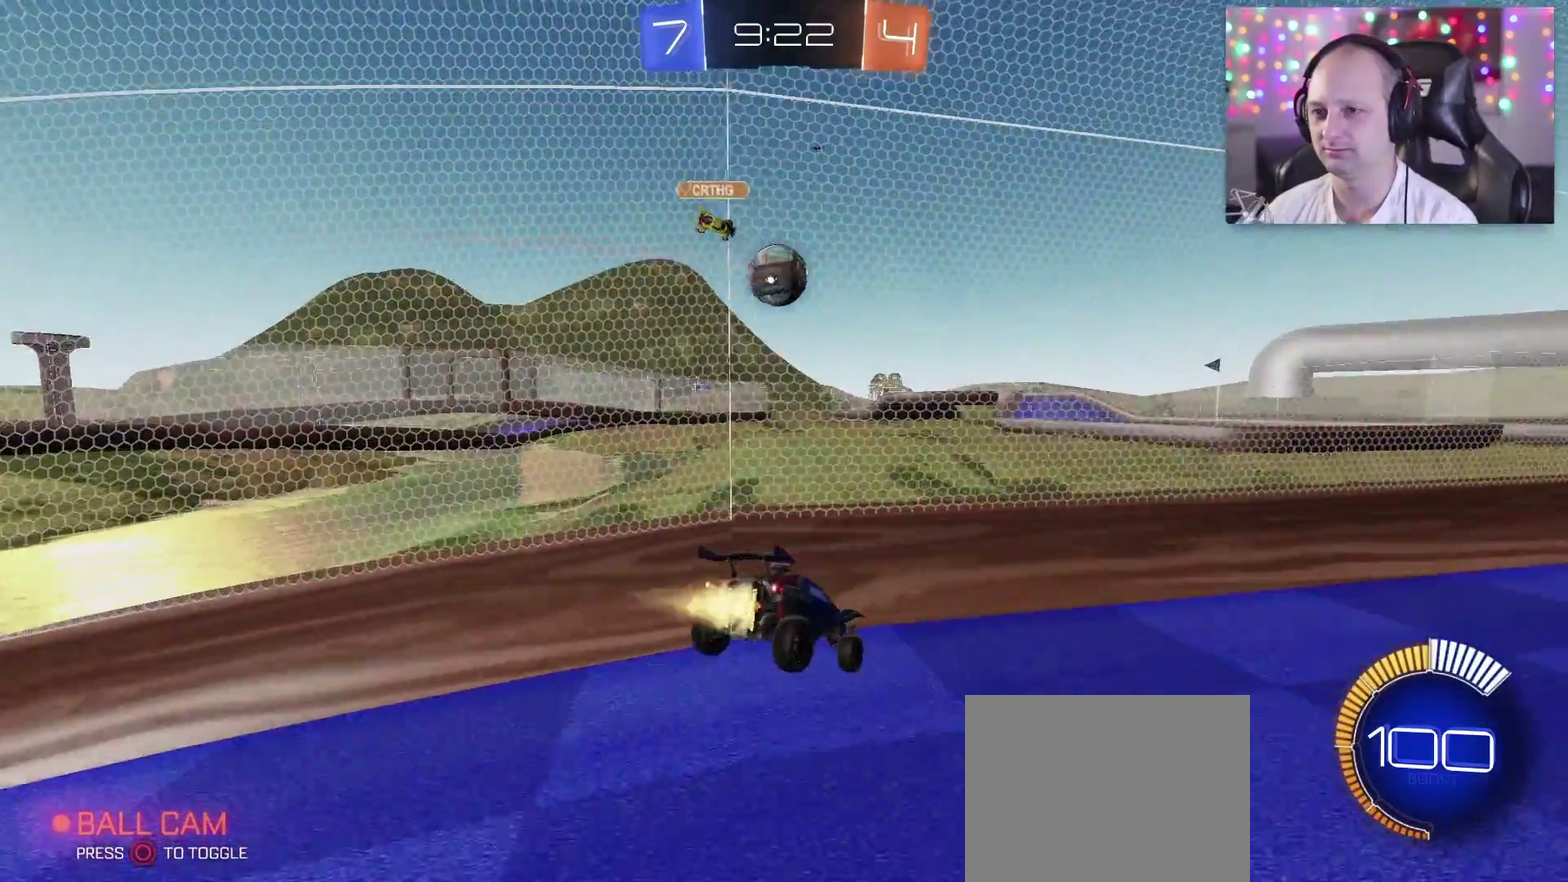
{"buttons": ["R2"], "left_stick": "down-right", "right_stick": "center", "events": [[183, "left_stick", "down-right"], [367, "TRIANGLE", "up"]]}
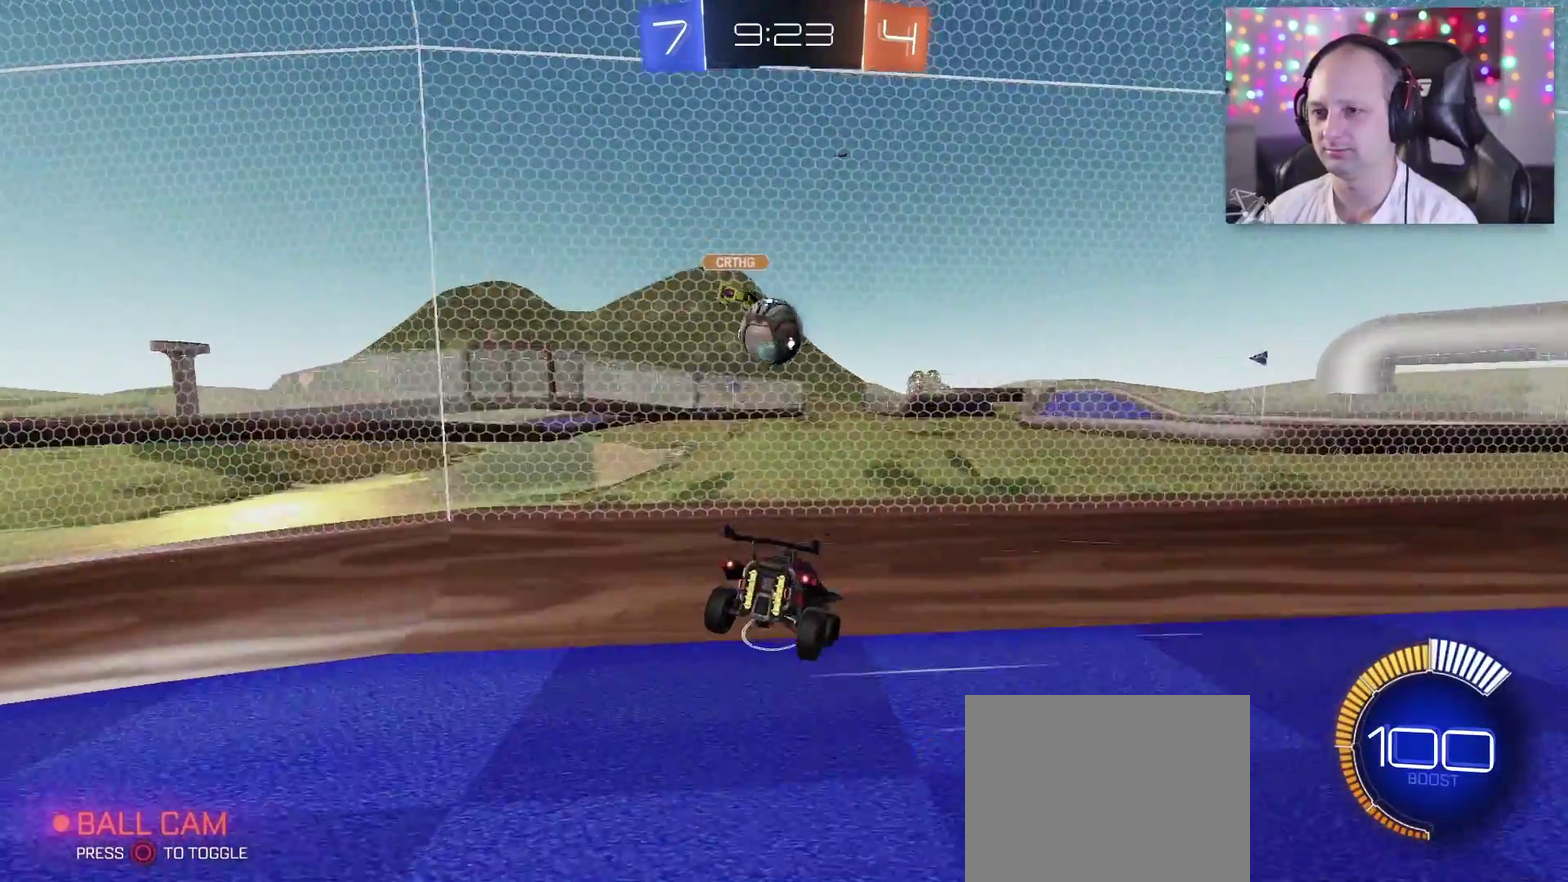
{"buttons": [], "left_stick": "right", "right_stick": "center", "events": [[50, "left_stick", "center"], [117, "R2", "up"], [417, "left_stick", "right"]]}
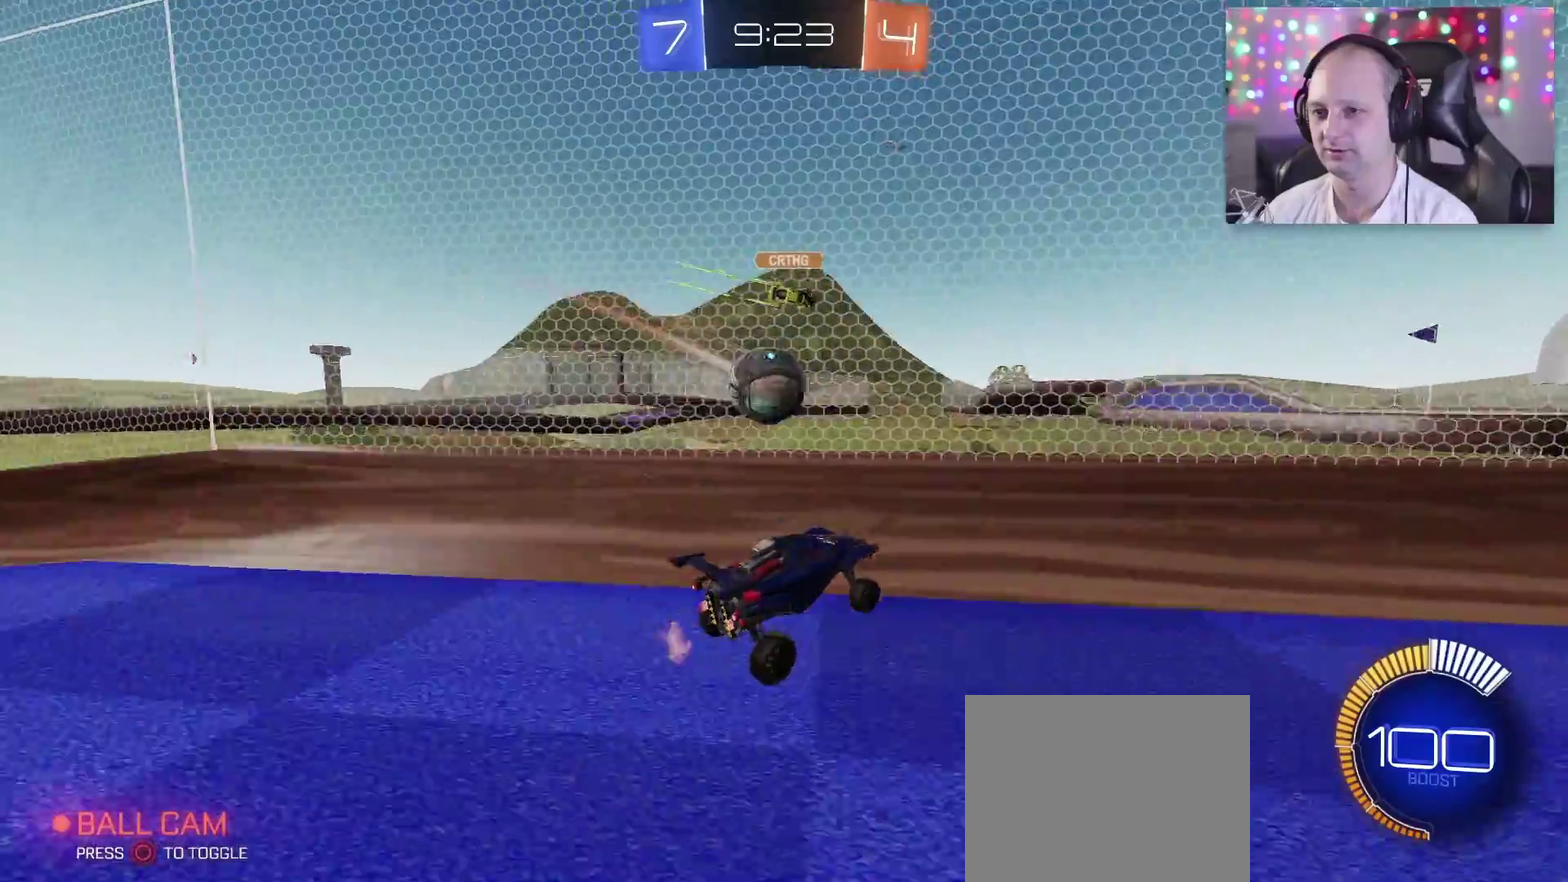
{"buttons": [], "left_stick": "center", "right_stick": "center", "events": [[267, "left_stick", "center"]]}
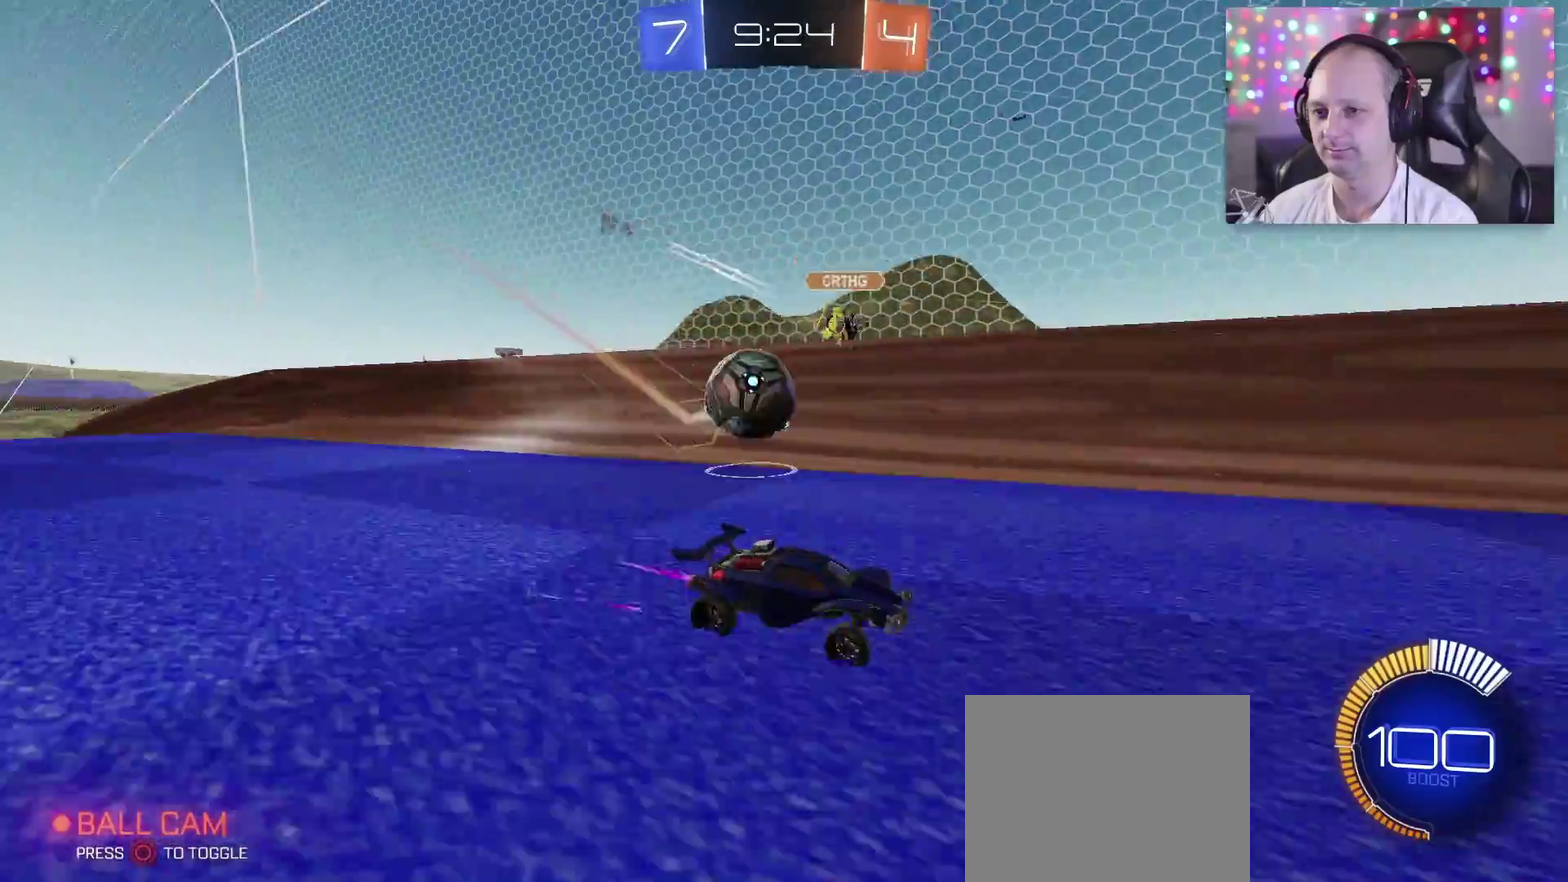
{"buttons": [], "left_stick": "center", "right_stick": "center", "events": []}
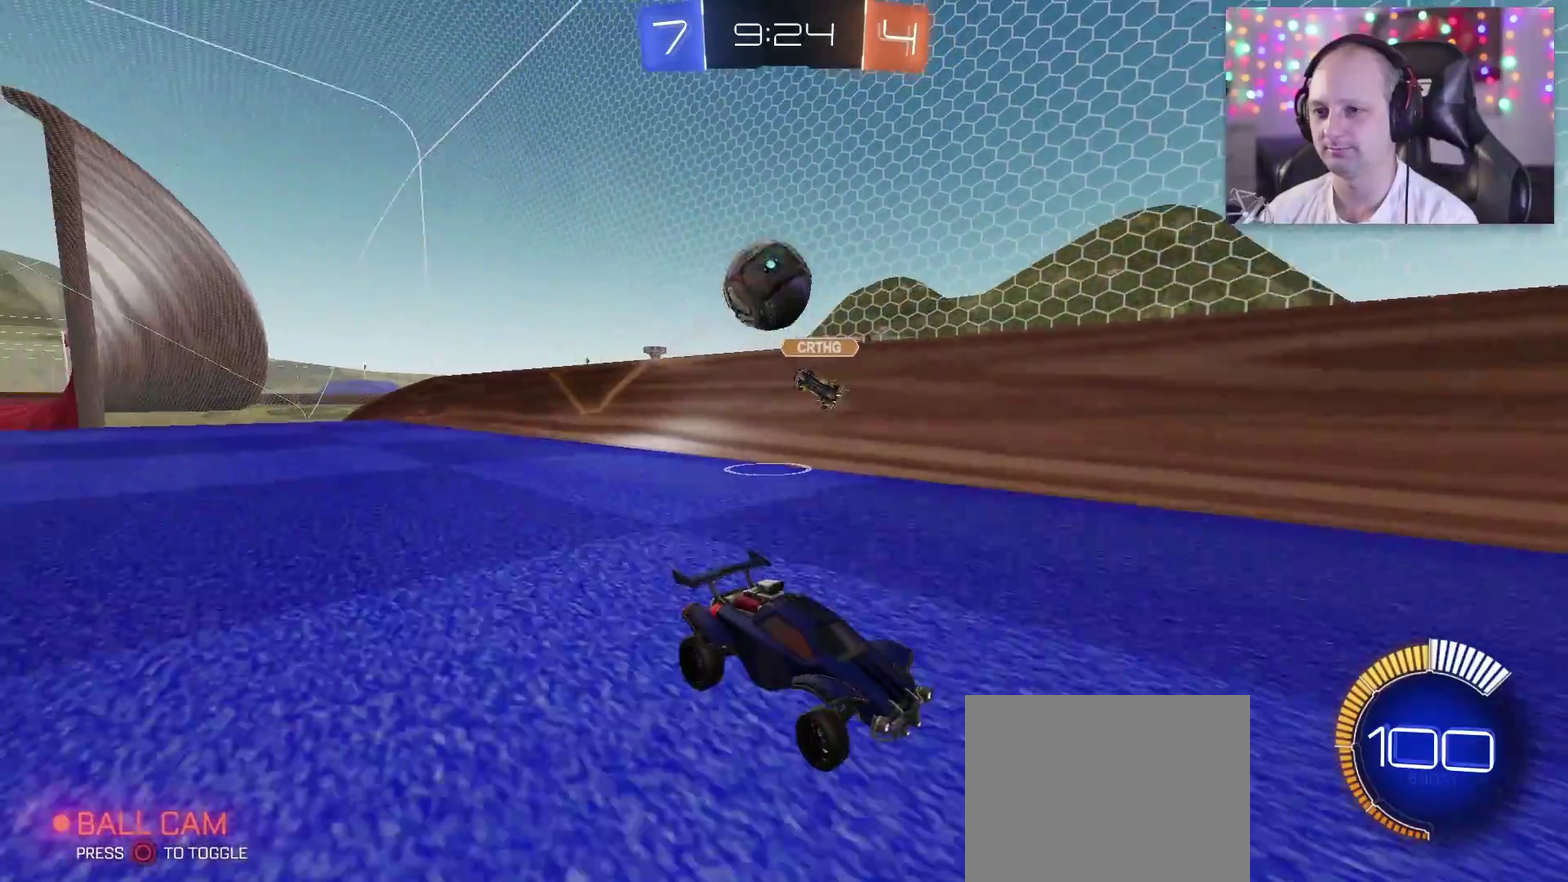
{"buttons": [], "left_stick": "left", "right_stick": "center", "events": [[317, "L2", "down"], [350, "left_stick", "left"], [500, "L2", "up"]]}
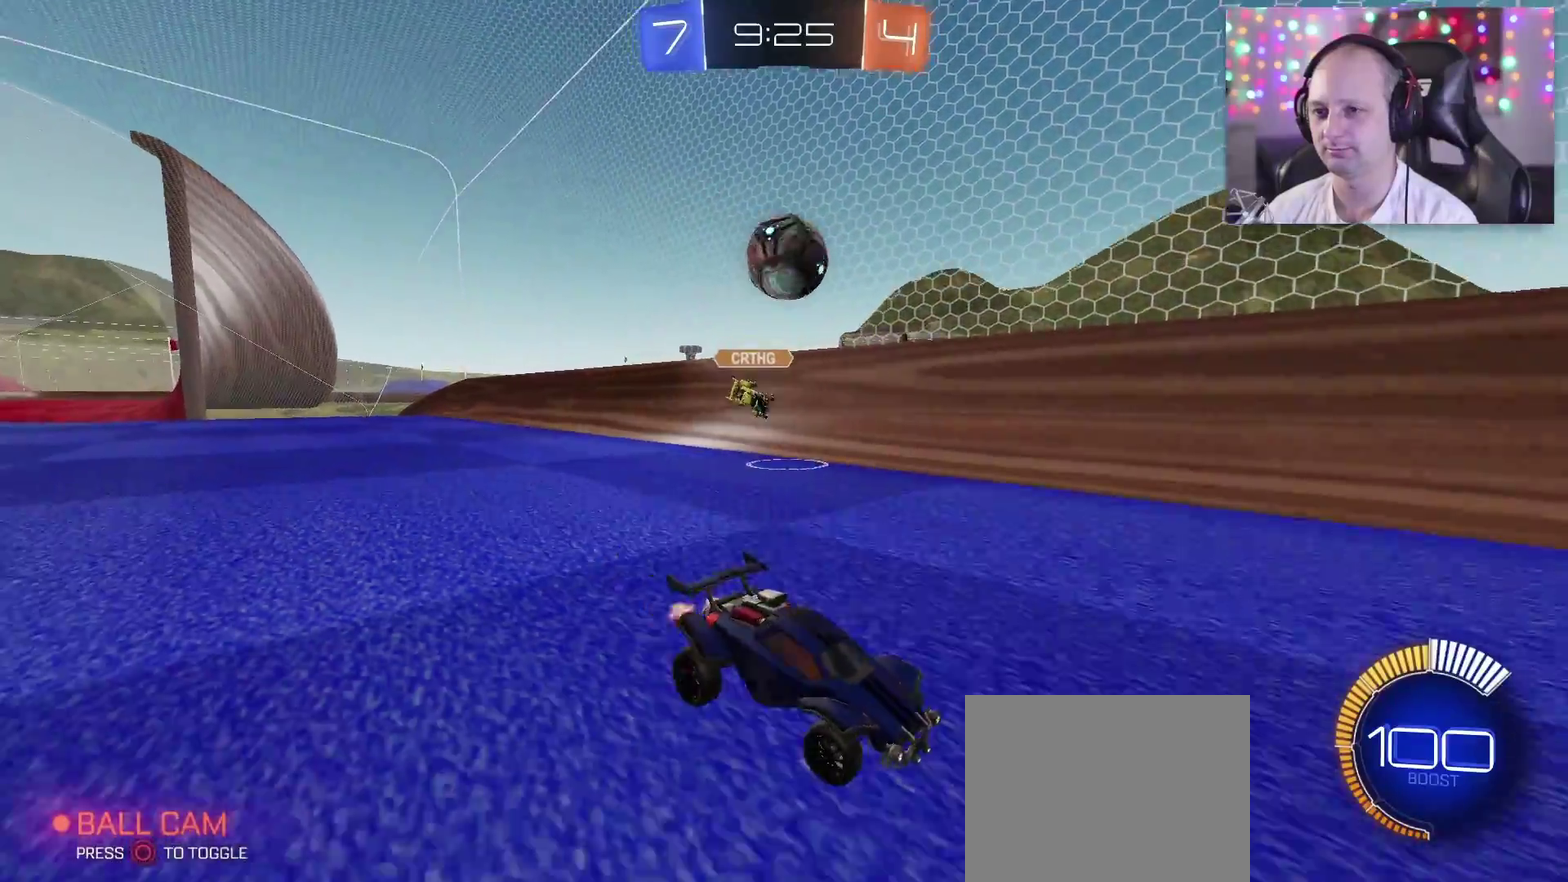
{"buttons": ["TRIANGLE", "R2"], "left_stick": "left", "right_stick": "center", "events": [[33, "R2", "down"], [333, "TRIANGLE", "down"]]}
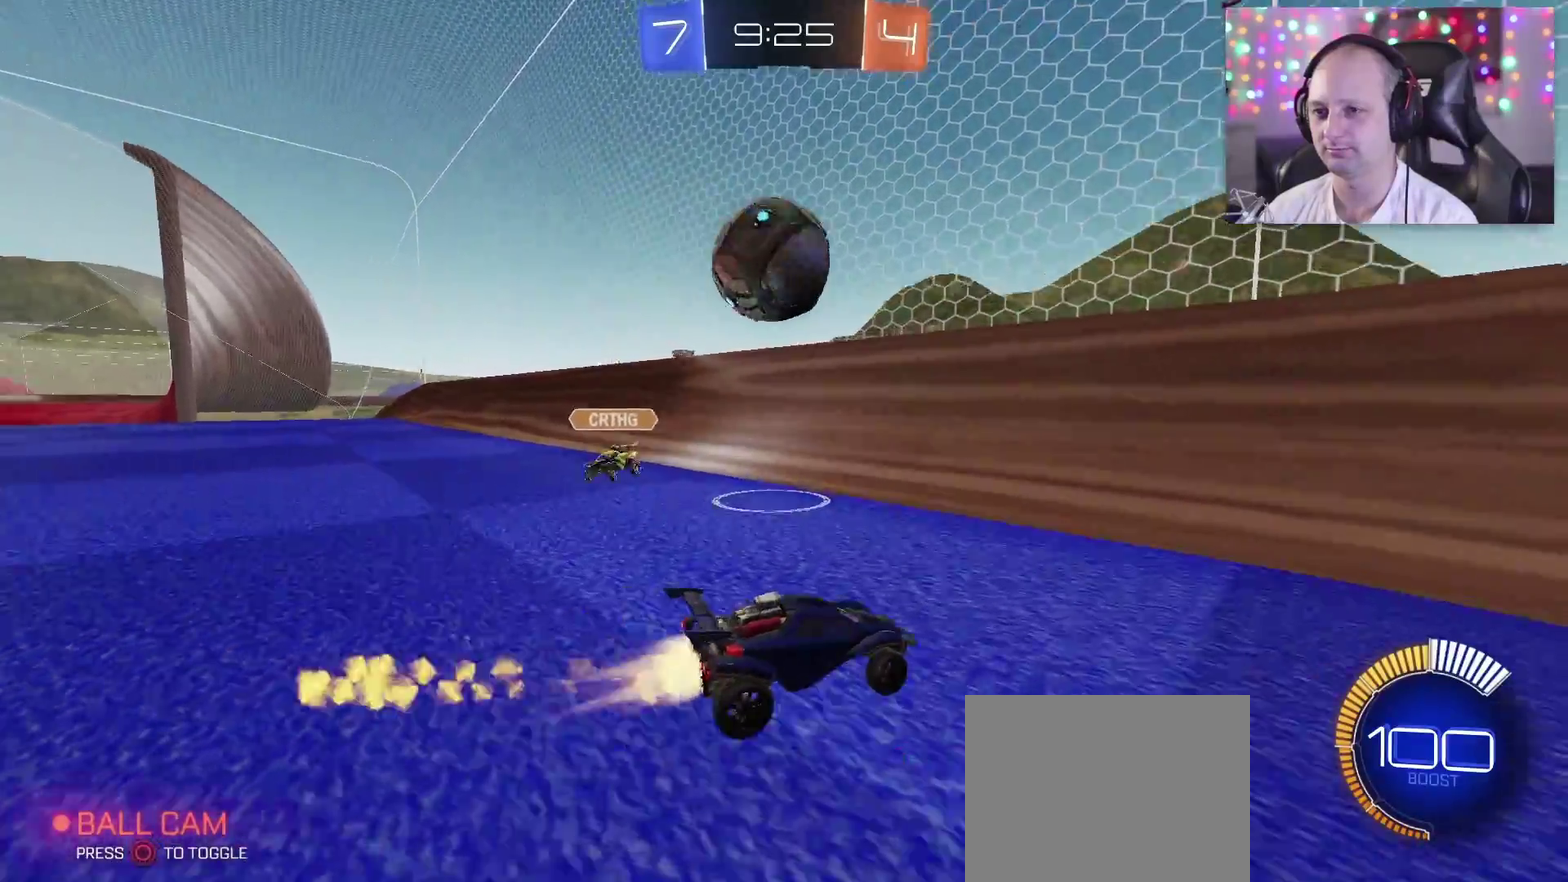
{"buttons": ["R2"], "left_stick": "down-right", "right_stick": "center", "events": [[83, "R2", "up"], [133, "TRIANGLE", "up"], [167, "L2", "down"], [350, "L2", "up"], [367, "left_stick", "down-right"], [483, "R2", "down"]]}
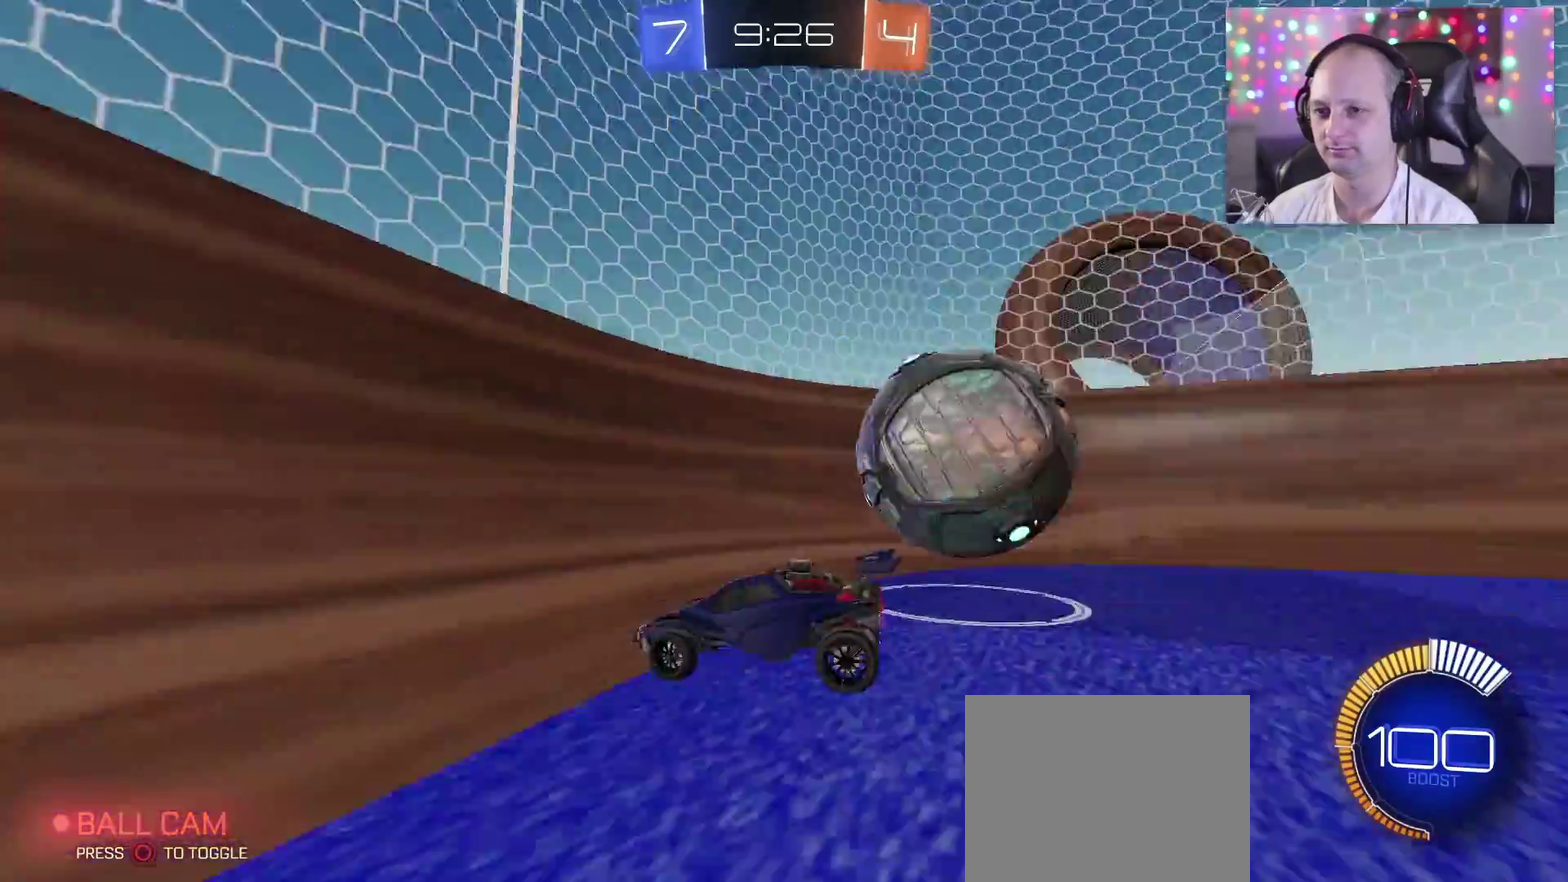
{"buttons": ["TRIANGLE", "R2"], "left_stick": "right", "right_stick": "center", "events": [[117, "CROSS", "down"], [233, "CROSS", "up"], [367, "TRIANGLE", "down"], [433, "left_stick", "right"]]}
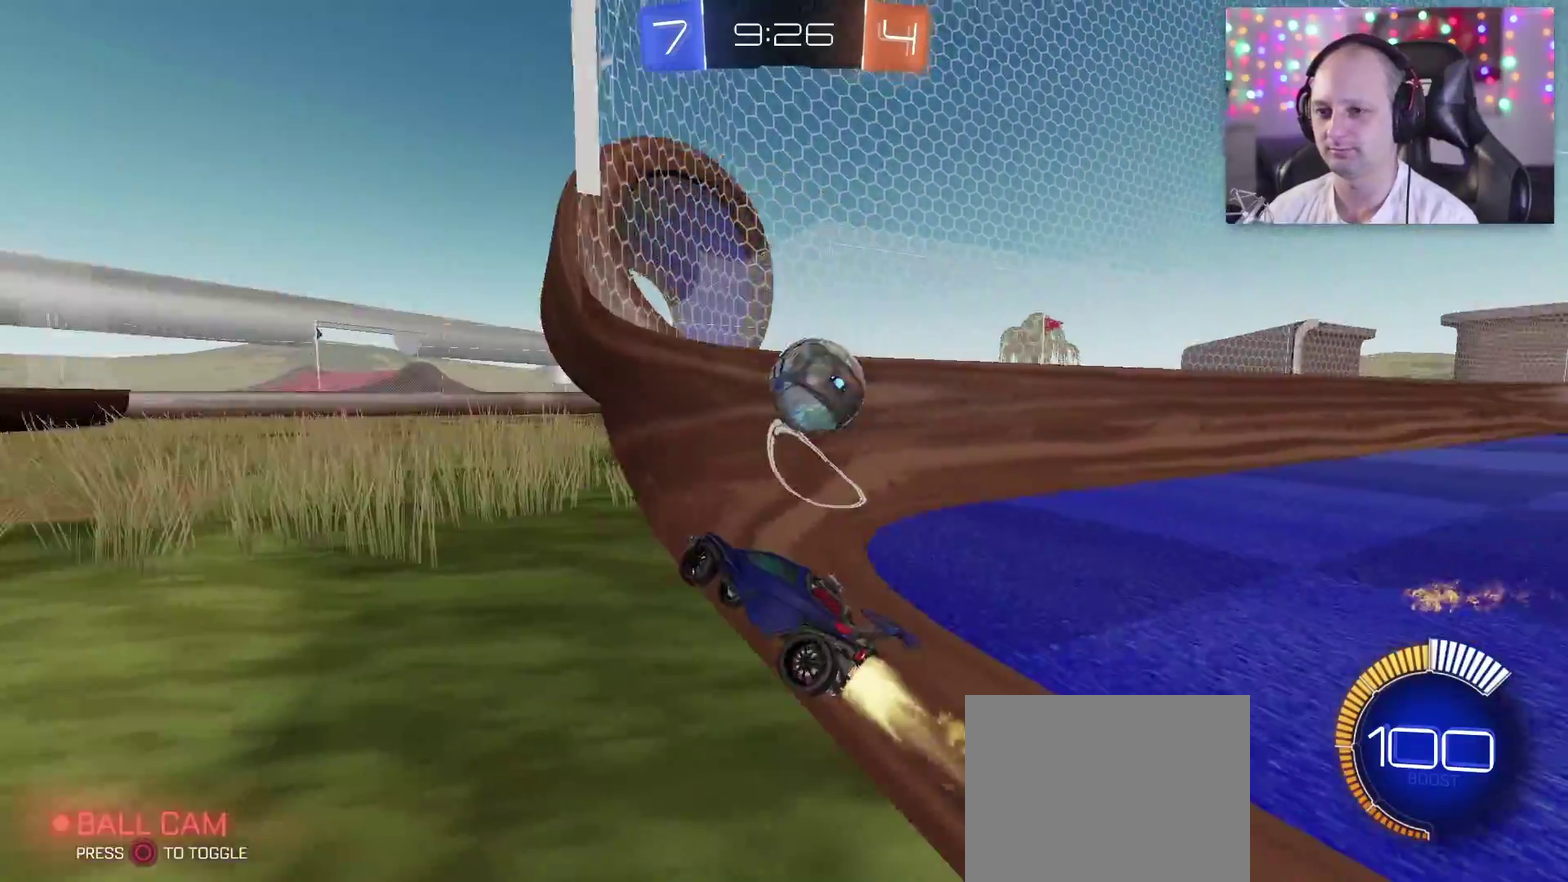
{"buttons": ["R2"], "left_stick": "left", "right_stick": "center", "events": [[233, "TRIANGLE", "up"], [350, "left_stick", "down-right"], [467, "left_stick", "left"]]}
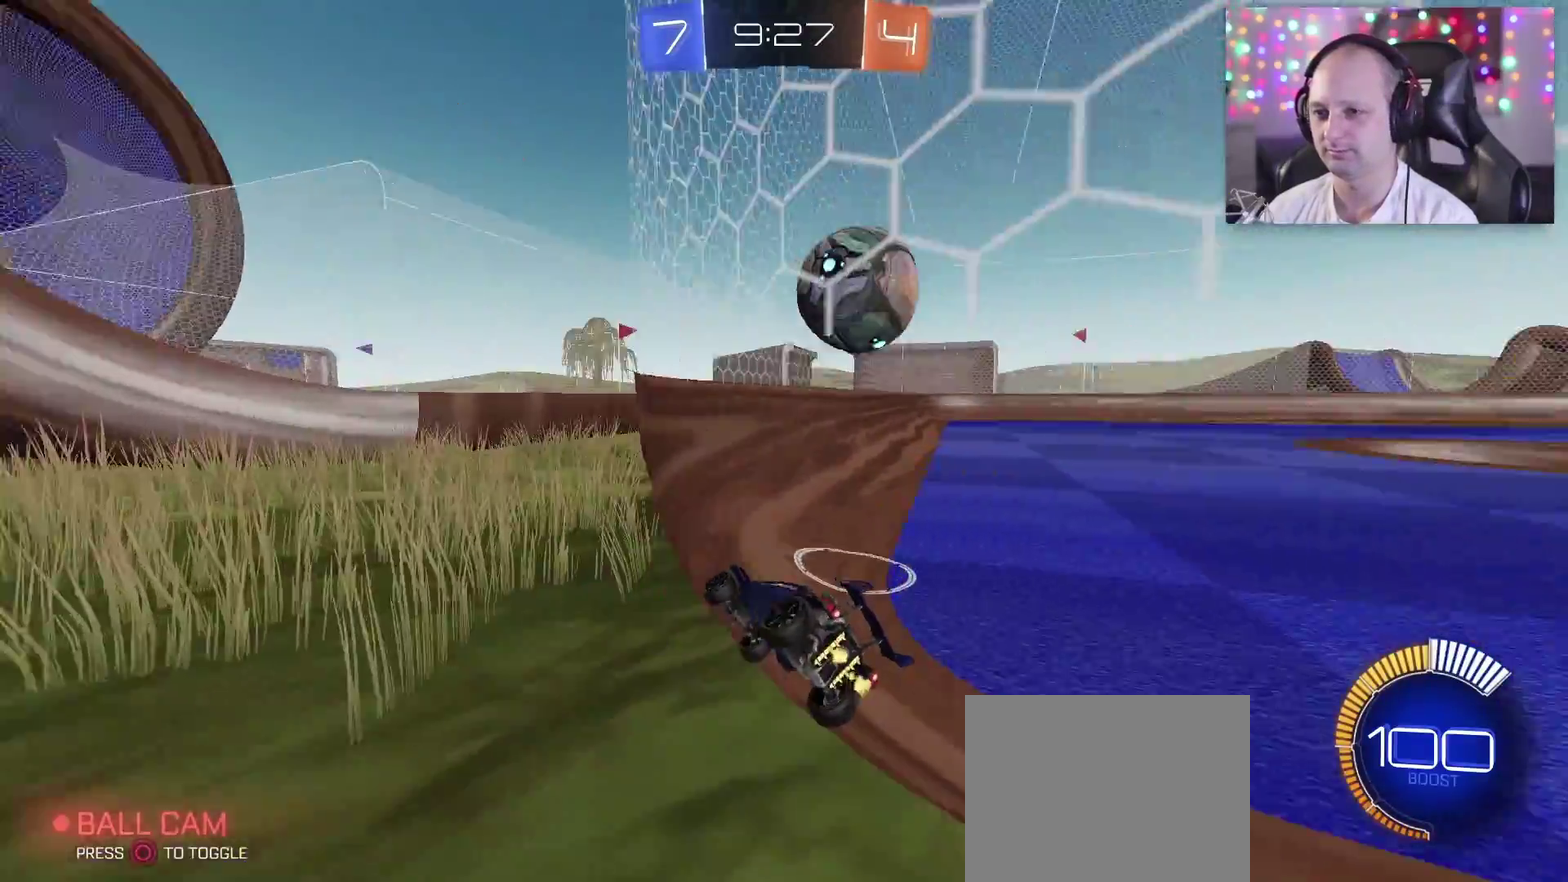
{"buttons": ["R2"], "left_stick": "center", "right_stick": "center", "events": [[67, "R2", "up"], [83, "left_stick", "down-right"], [233, "L2", "down"], [250, "left_stick", "right"], [383, "L2", "up"], [383, "left_stick", "center"], [483, "R2", "down"]]}
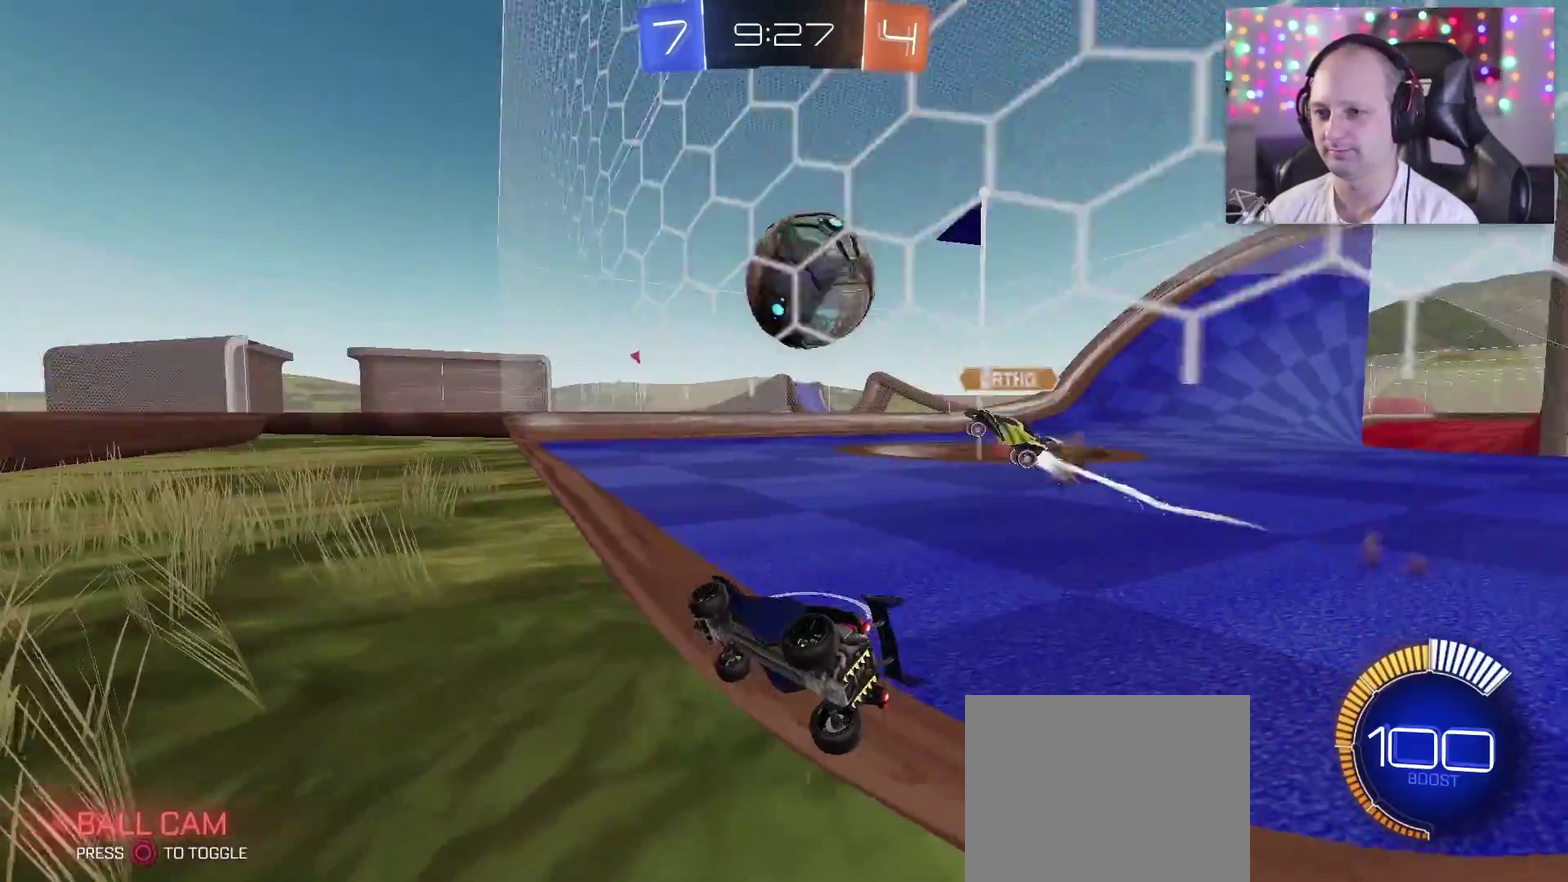
{"buttons": ["R2"], "left_stick": "right", "right_stick": "center", "events": [[367, "left_stick", "right"]]}
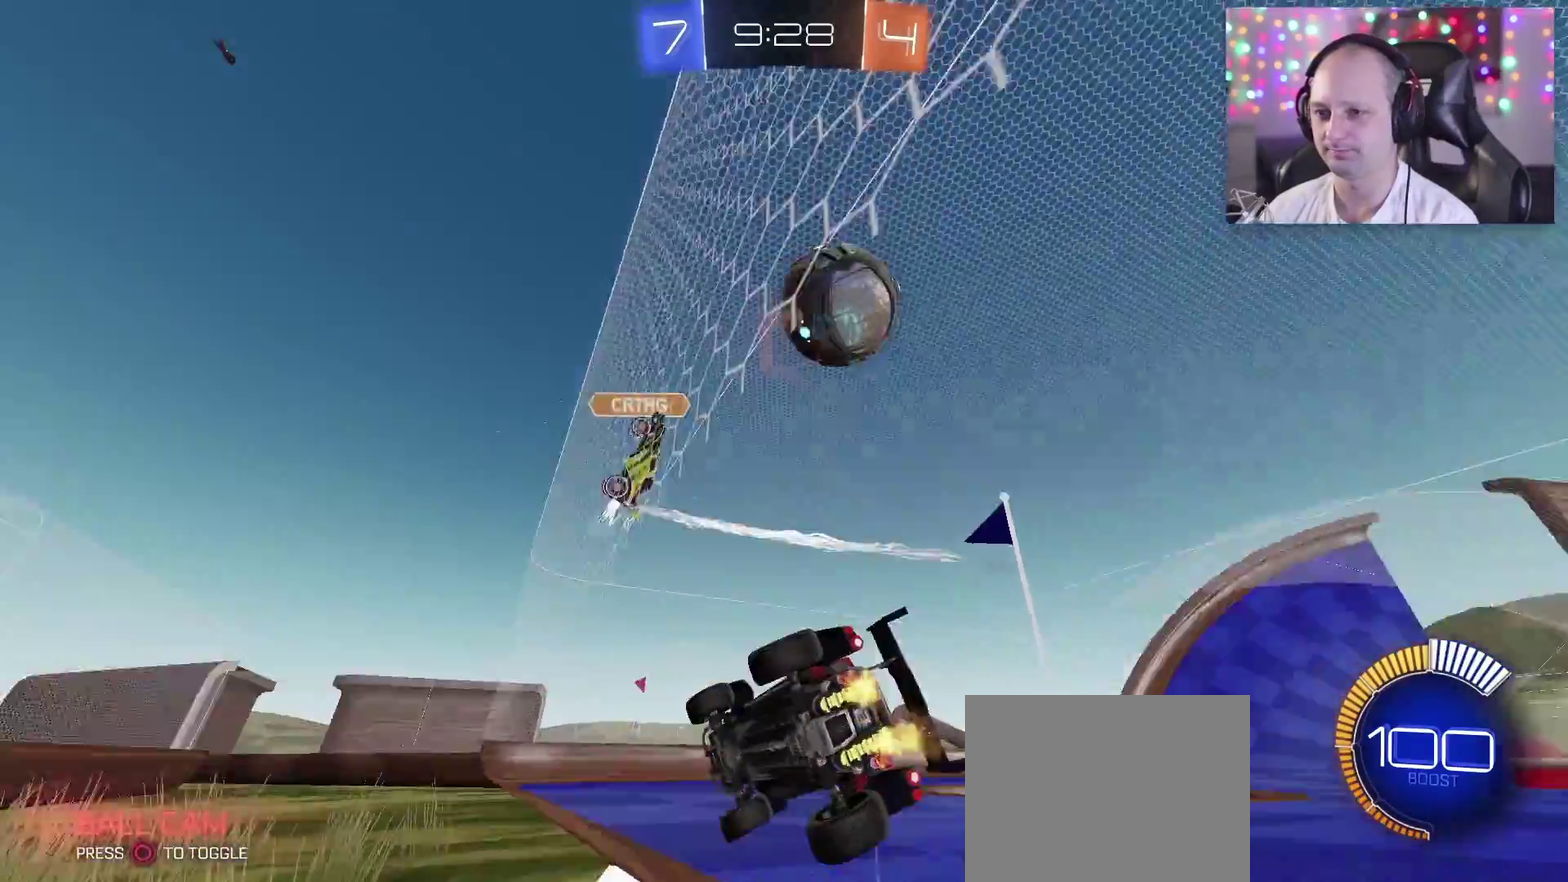
{"buttons": [], "left_stick": "center", "right_stick": "center", "events": [[317, "R2", "up"], [450, "left_stick", "center"]]}